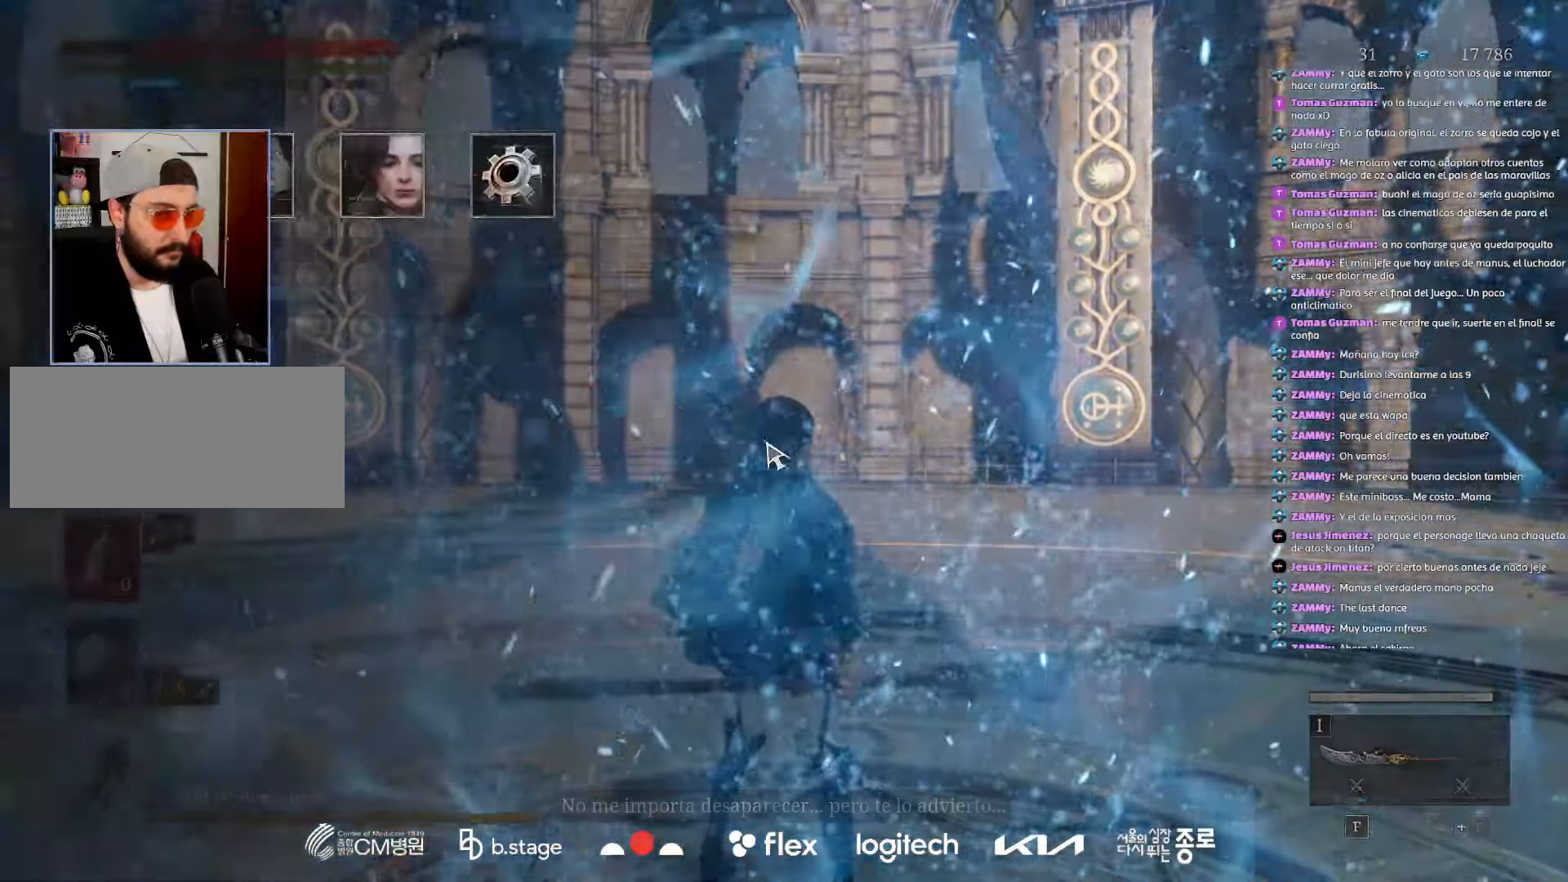
Gameplay with keyboard and mouse; each line is a JSON object with the keys and mouse buttons held at the frame after it. "events" lists presses ("down") and releases ("up") of "a", "ctrl", "d", "e", "f", "q", "r", "s", "shift", "space", "tab", "w", "mouse_left", "mouse_wheel", "mouse_right", "mouse_mb4" and "mouse_mb5" between this image and that frame as [ms after this image, input, new state], when the widget could be followed in between. "mouse_left", "mouse_wheel", "mouse_right", "mouse_mb4", "mouse_mb5" = the "left", "wheel", "right", "mb4", "mb5" buttons of the "mouse" list. No other keys are recorded. "wheel" means that the mouse wheel is clicked or scrolled. Mouse movement is not recorded.
{"keys": [], "mouse": [], "events": []}
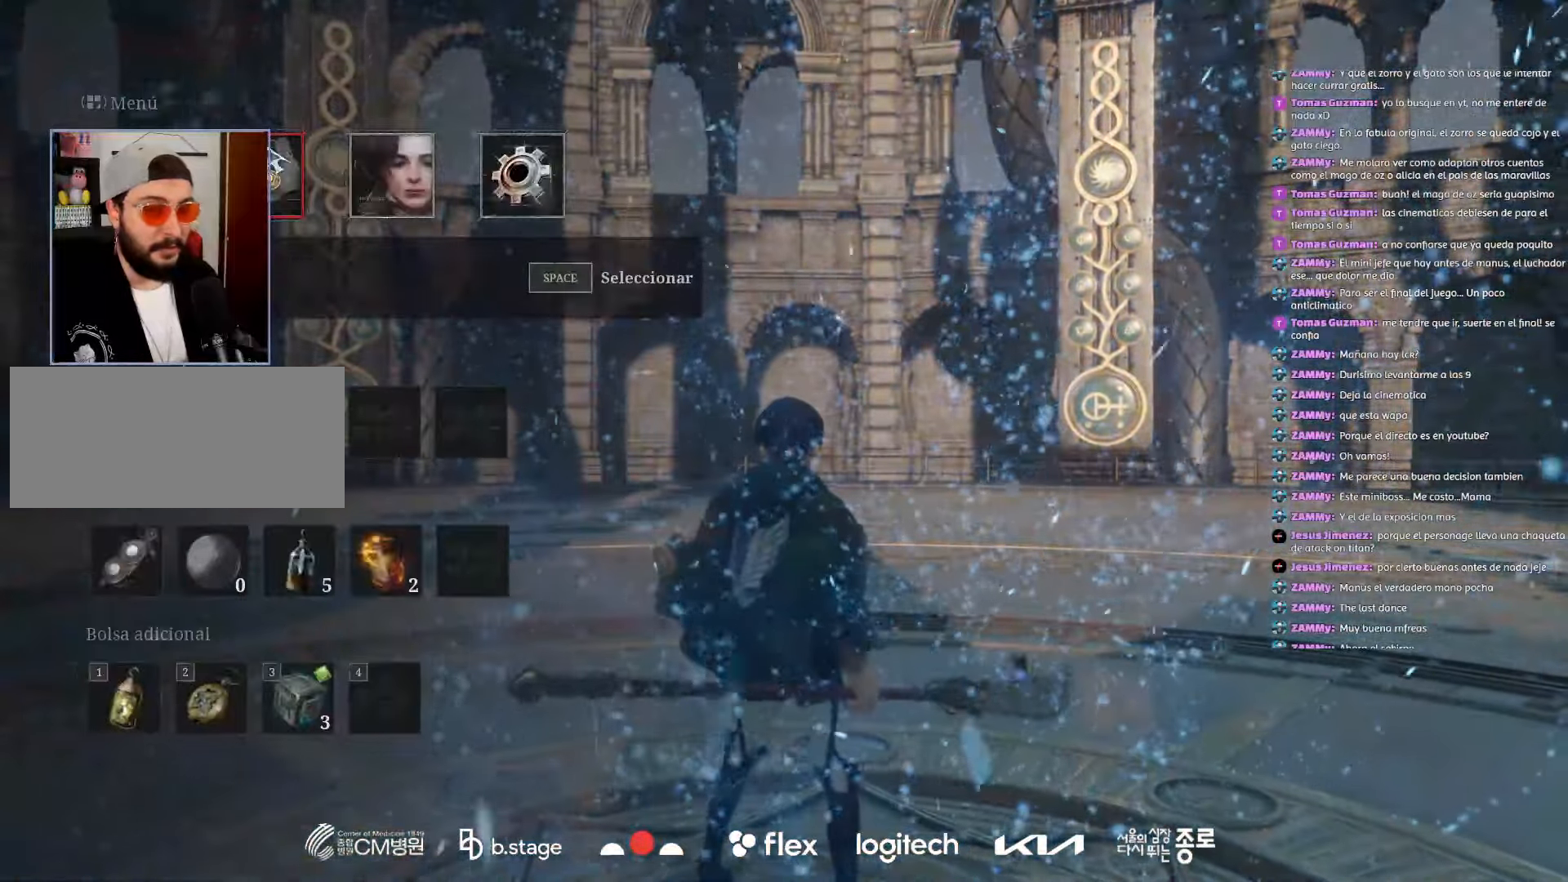
{"keys": [], "mouse": [], "events": []}
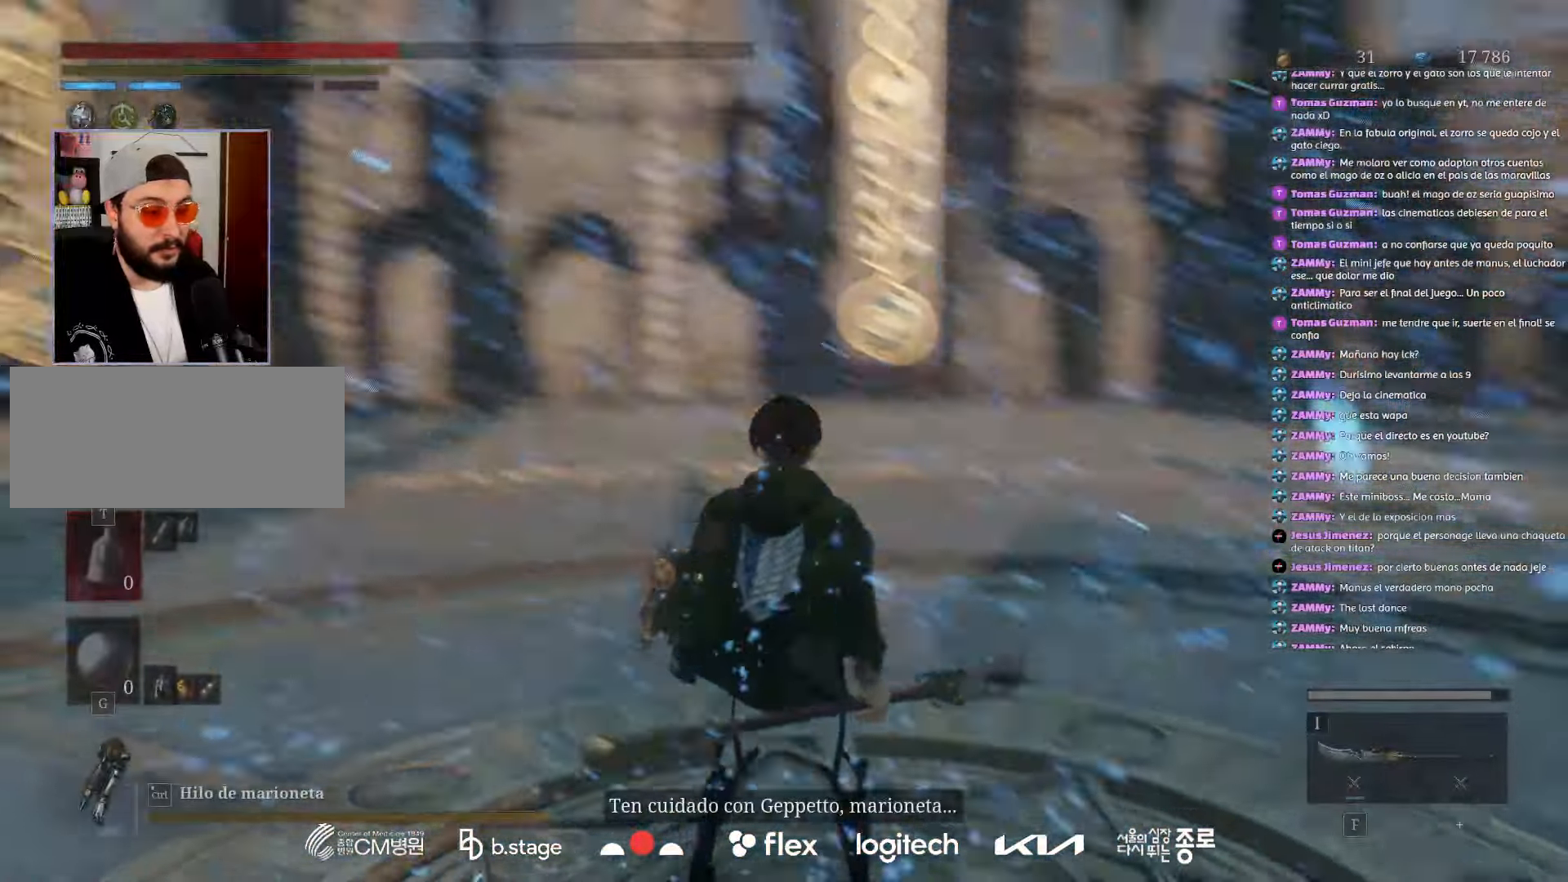
{"keys": [], "mouse": [], "events": []}
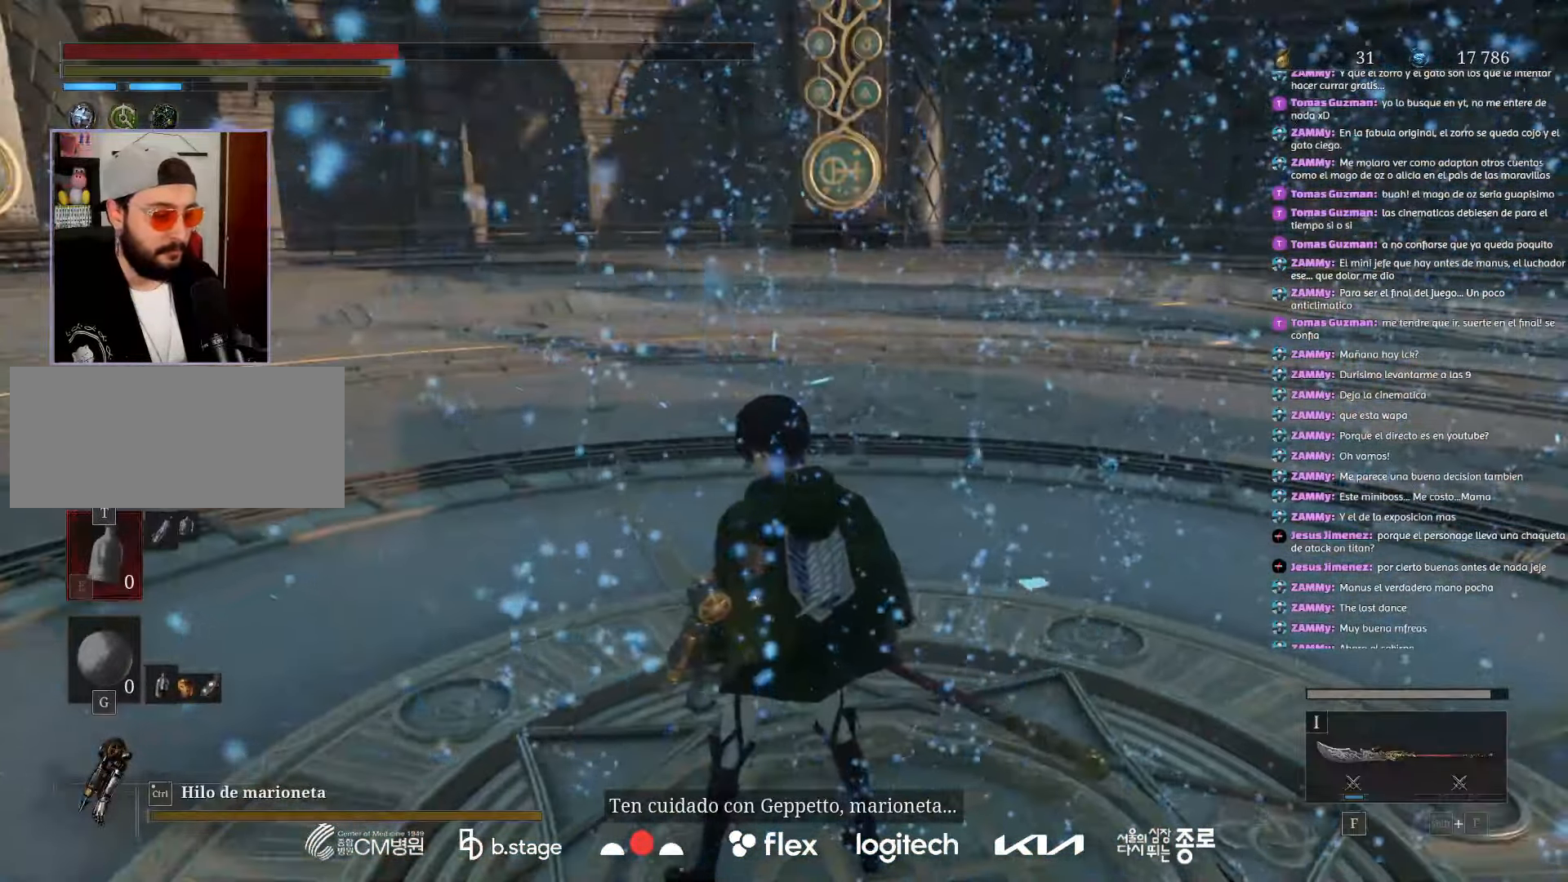
{"keys": [], "mouse": [], "events": []}
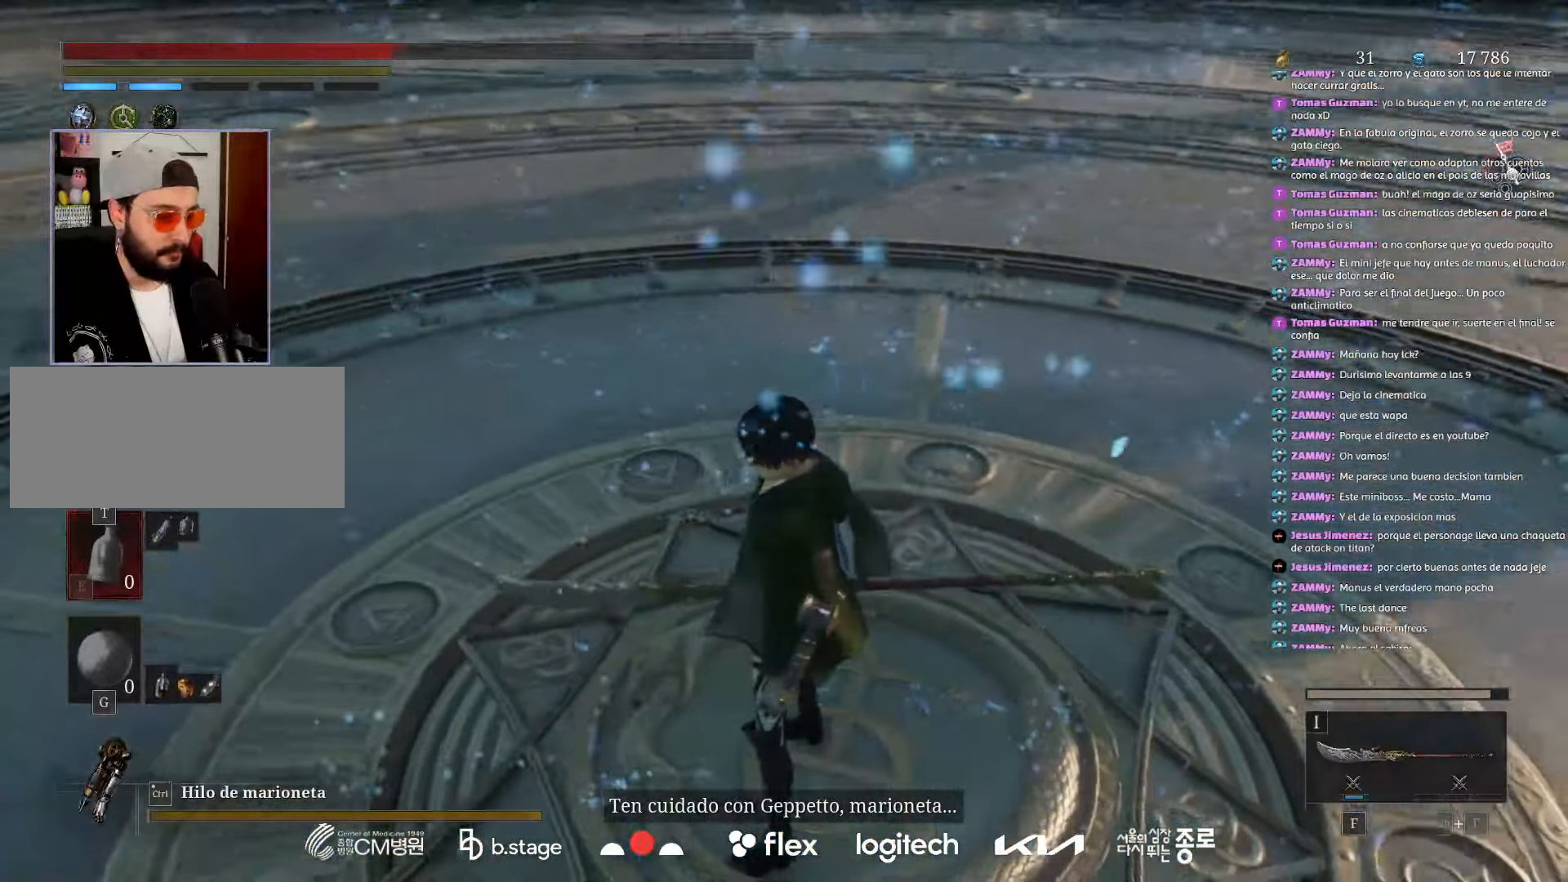
{"keys": [], "mouse": [], "events": [[283, "d", "down"], [433, "d", "up"]]}
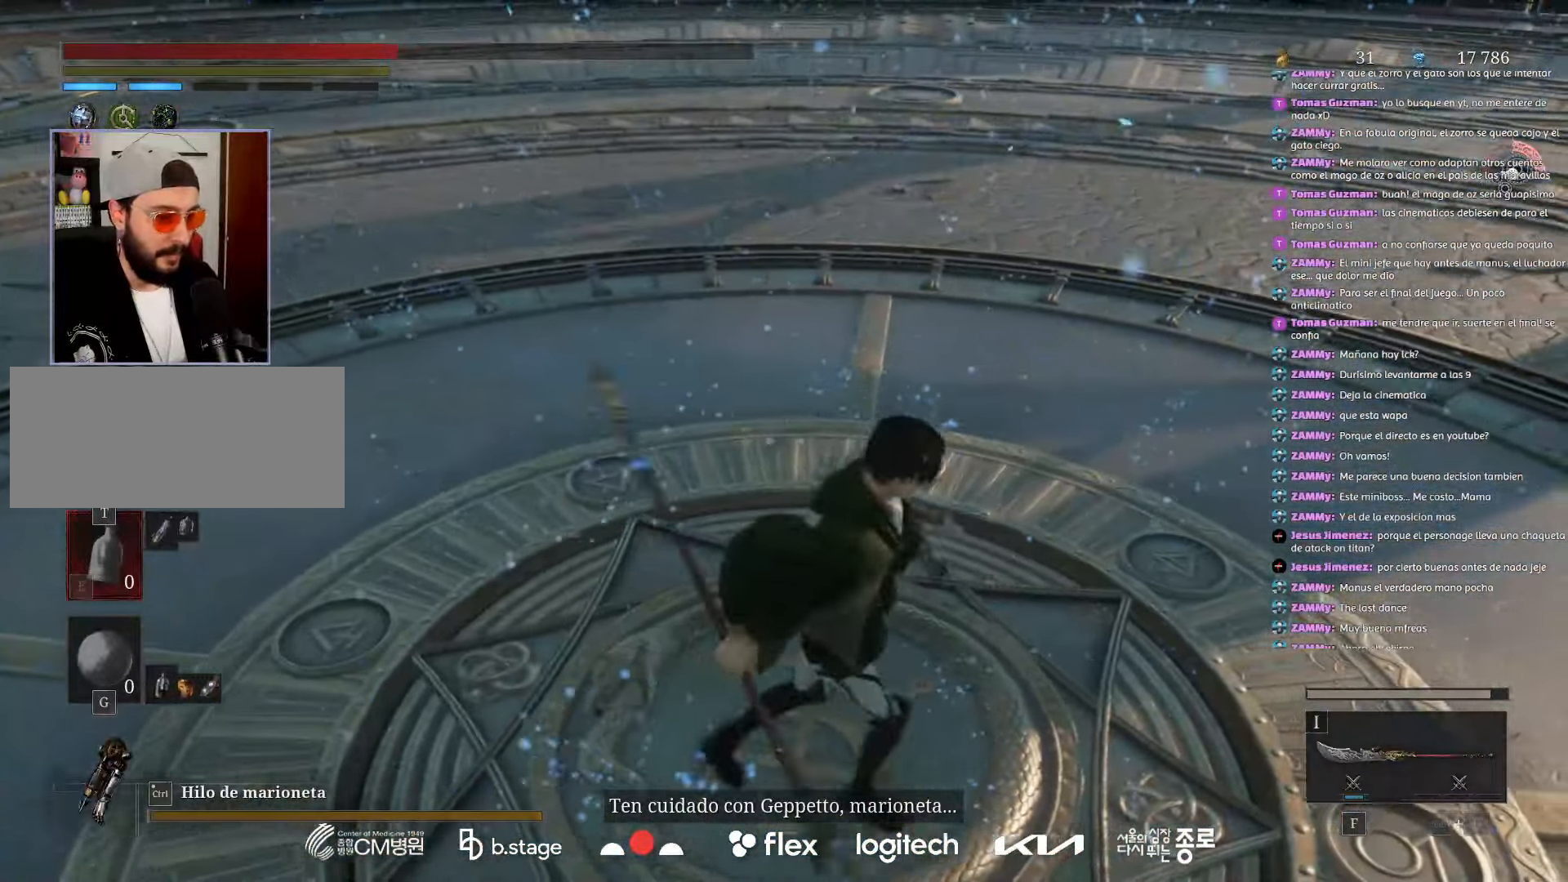
{"keys": ["a"], "mouse": [], "events": [[117, "w", "down"], [183, "w", "up"], [217, "d", "down"], [400, "a", "down"], [400, "d", "up"]]}
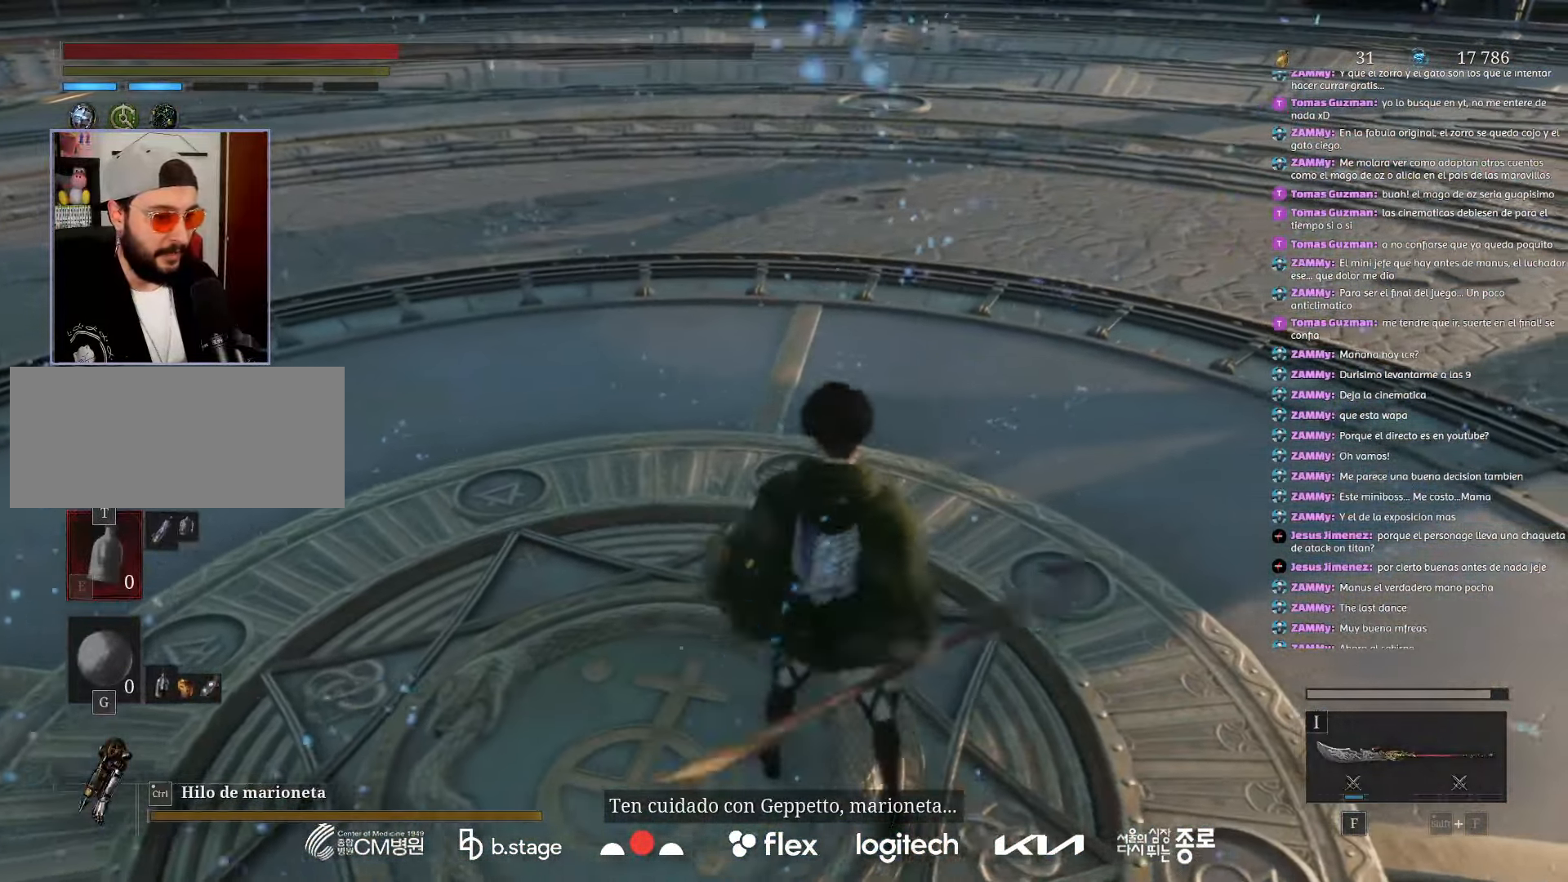
{"keys": ["a"], "mouse": [], "events": [[17, "d", "down"], [50, "a", "up"], [150, "a", "down"], [200, "d", "up"], [300, "a", "up"], [300, "d", "down"], [483, "a", "down"], [483, "d", "up"]]}
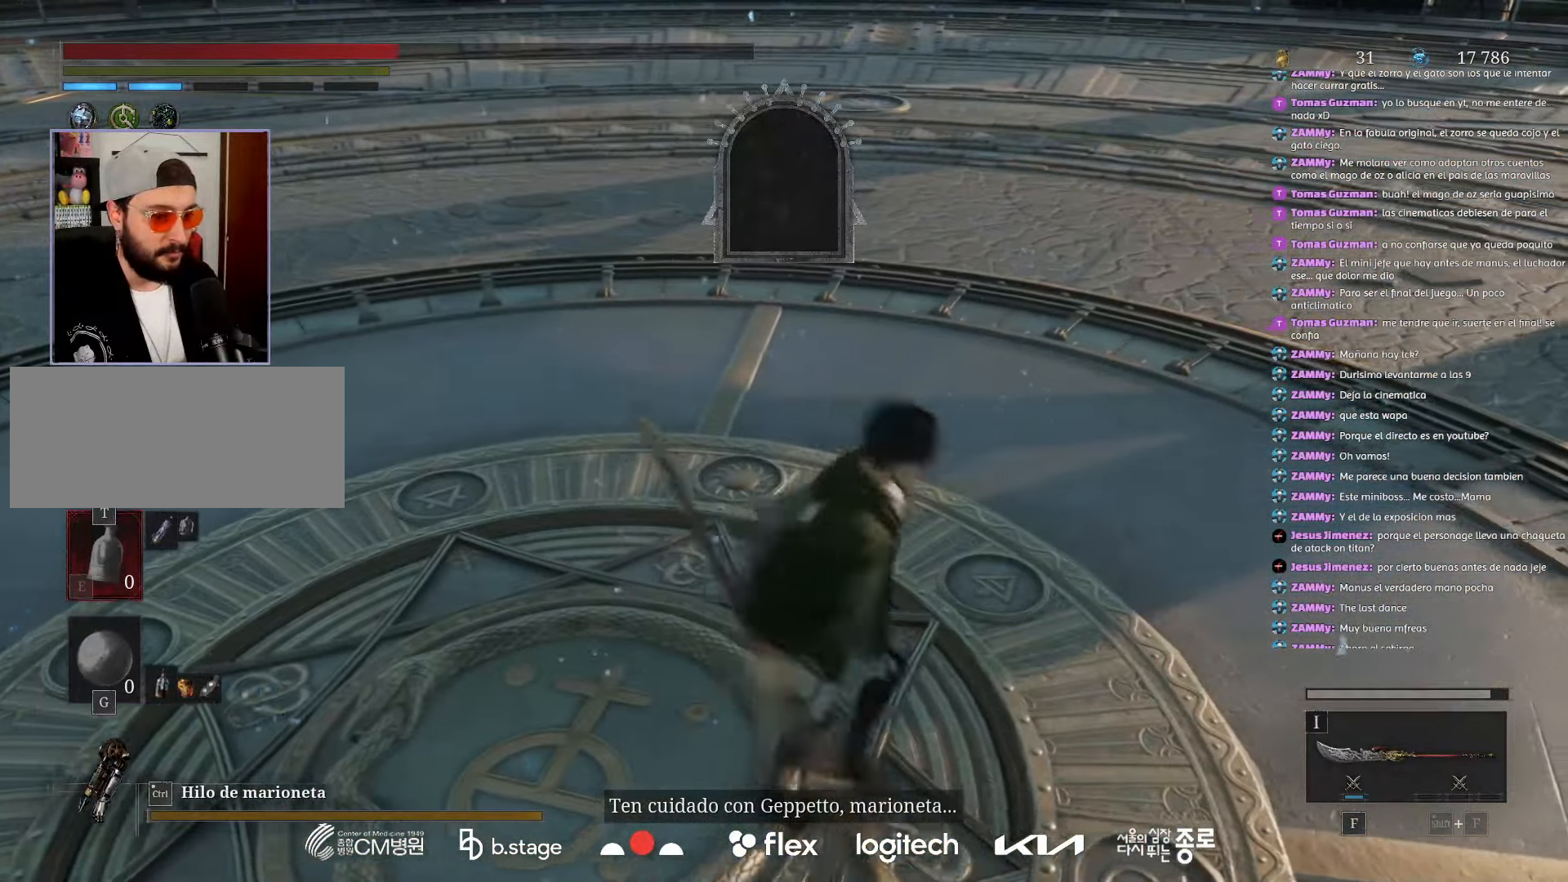
{"keys": ["d"], "mouse": [], "events": [[433, "a", "up"], [433, "d", "down"]]}
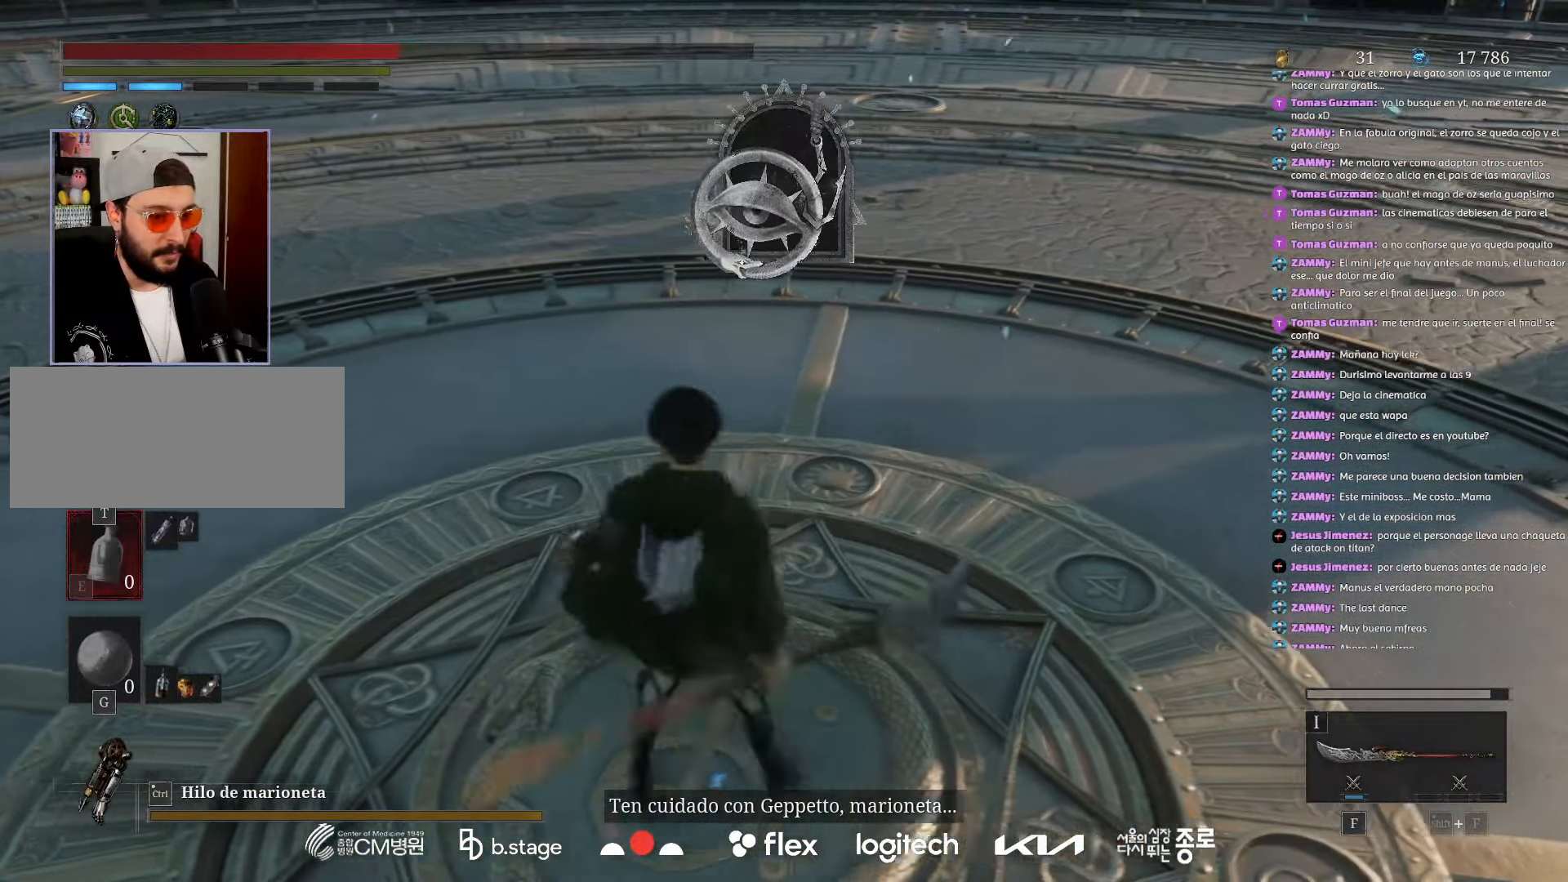
{"keys": ["a"], "mouse": [], "events": [[133, "a", "down"], [133, "d", "up"], [250, "a", "up"], [283, "d", "down"], [400, "d", "up"], [417, "a", "down"]]}
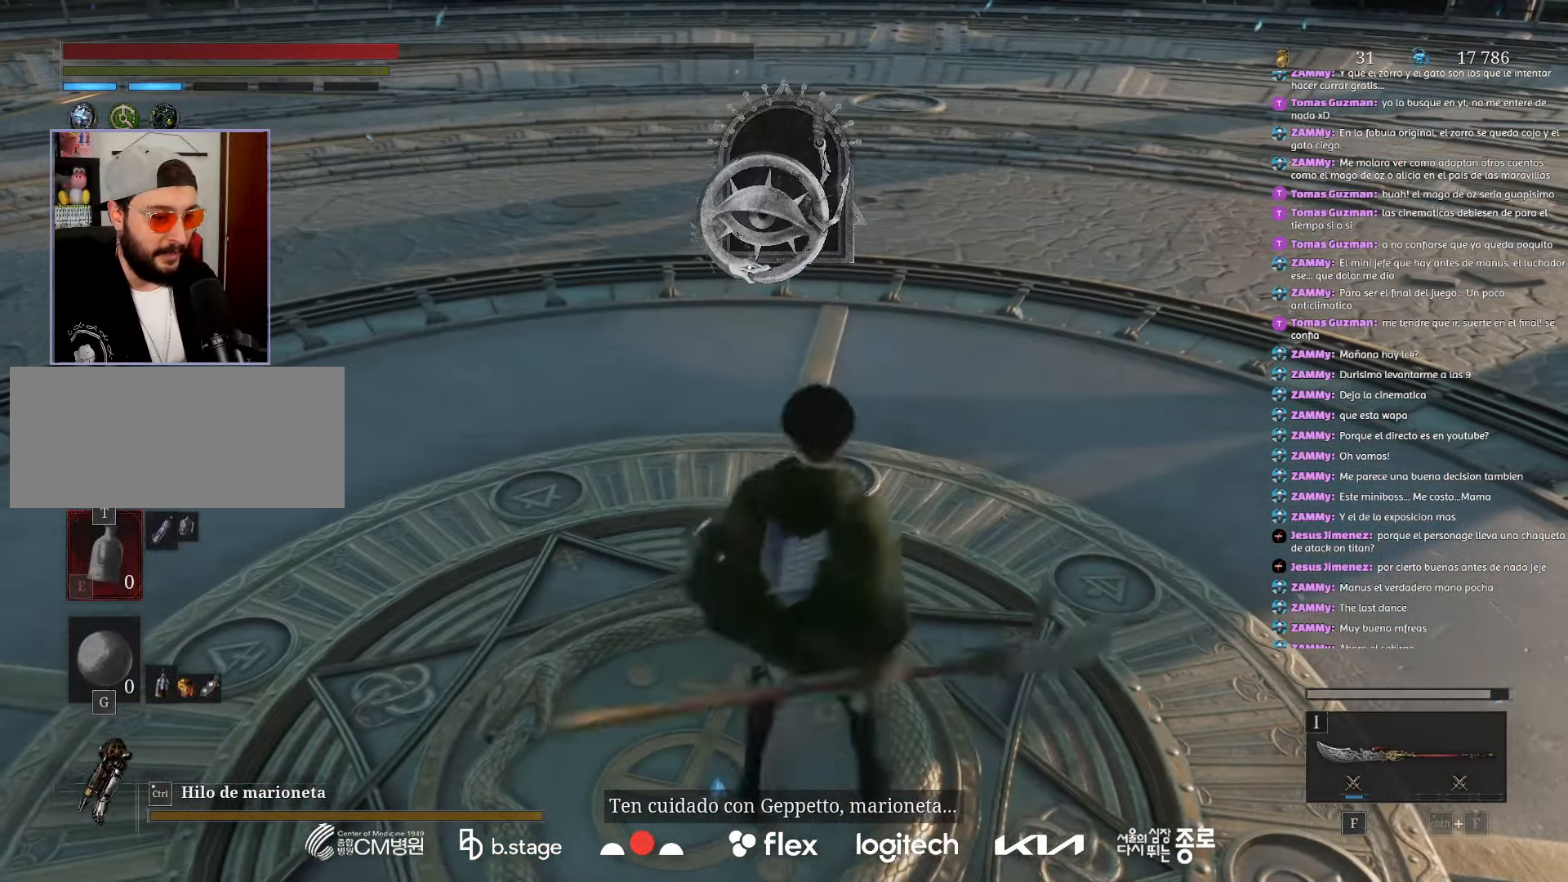
{"keys": ["a"], "mouse": [], "events": [[50, "d", "down"], [67, "a", "up"], [183, "a", "down"], [217, "d", "up"], [317, "a", "up"], [317, "d", "down"], [450, "a", "down"], [500, "d", "up"]]}
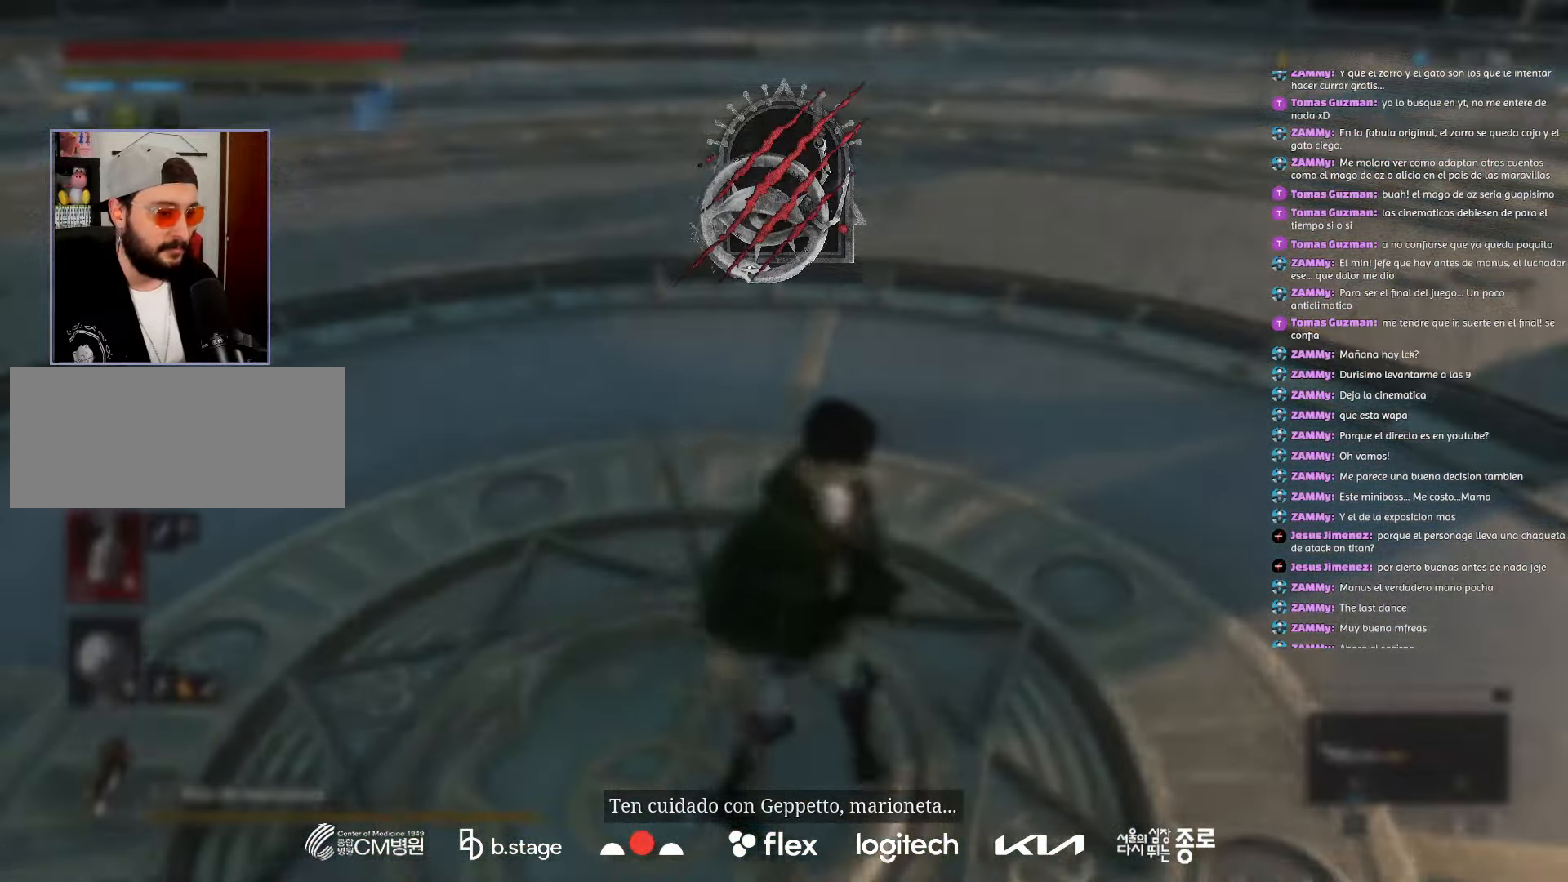
{"keys": ["d"], "mouse": [], "events": [[100, "d", "down"], [133, "a", "up"], [233, "a", "down"], [267, "d", "up"], [350, "a", "up"], [383, "d", "down"]]}
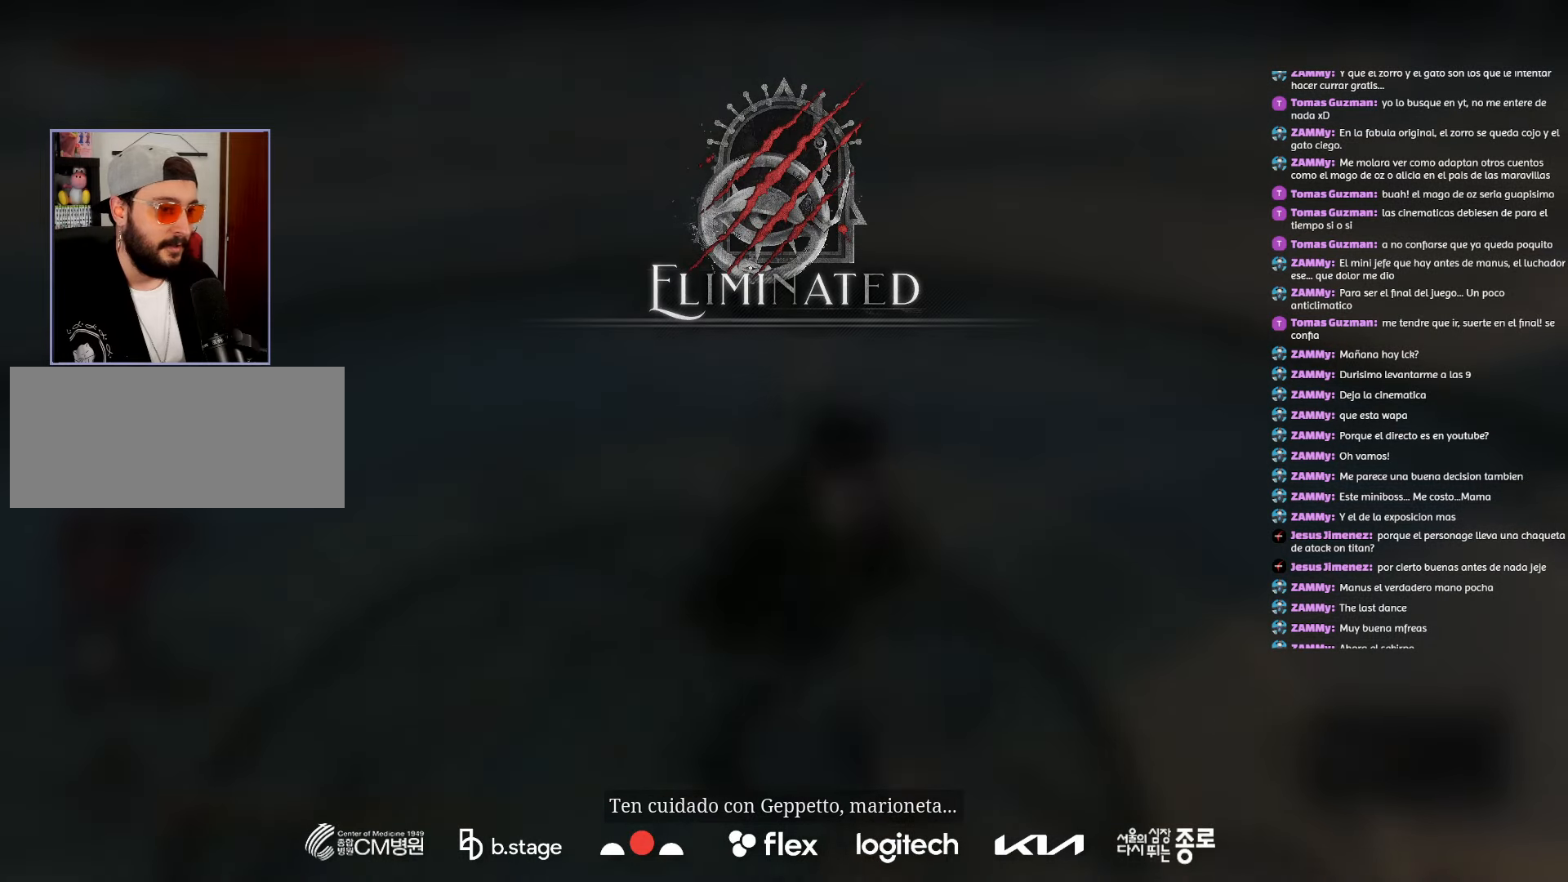
{"keys": [], "mouse": [], "events": [[17, "a", "down"], [17, "d", "up"], [167, "a", "up"]]}
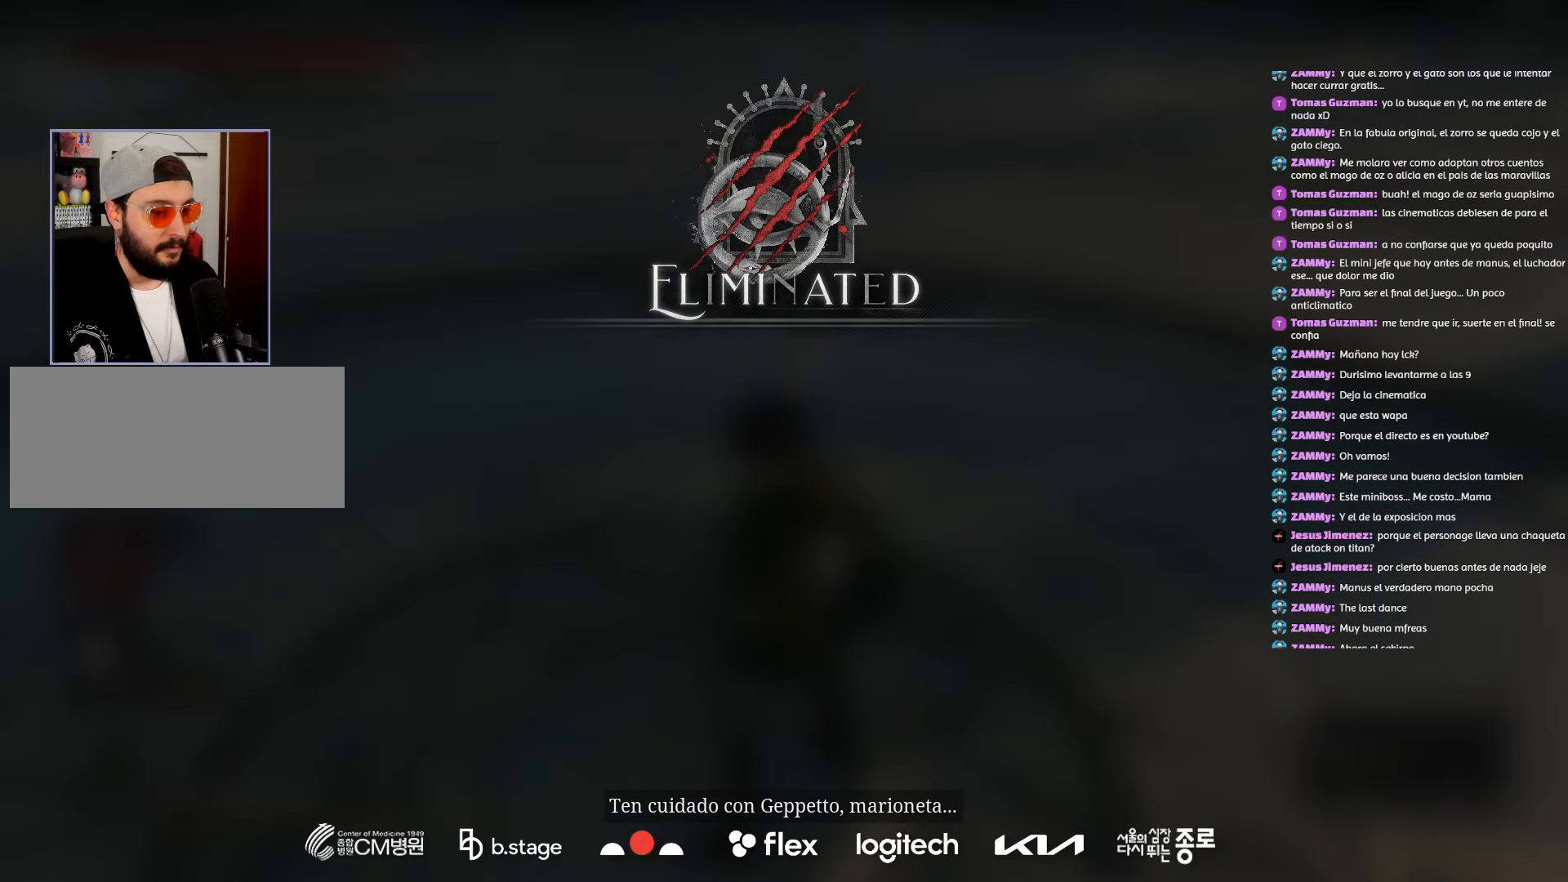
{"keys": [], "mouse": [], "events": [[250, "a", "down"], [383, "a", "up"]]}
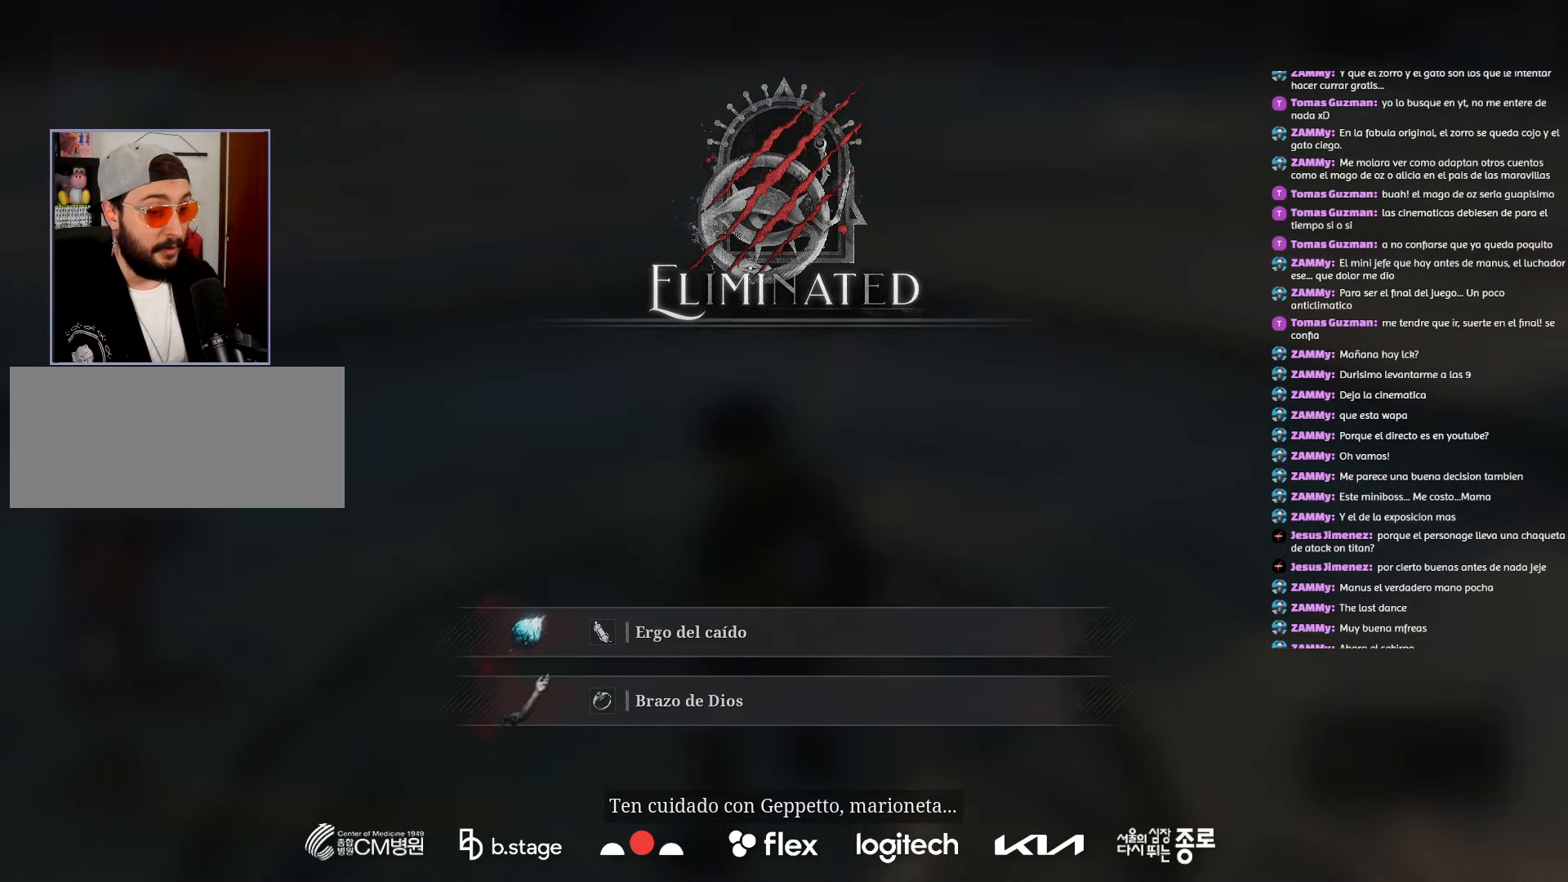
{"keys": [], "mouse": [], "events": []}
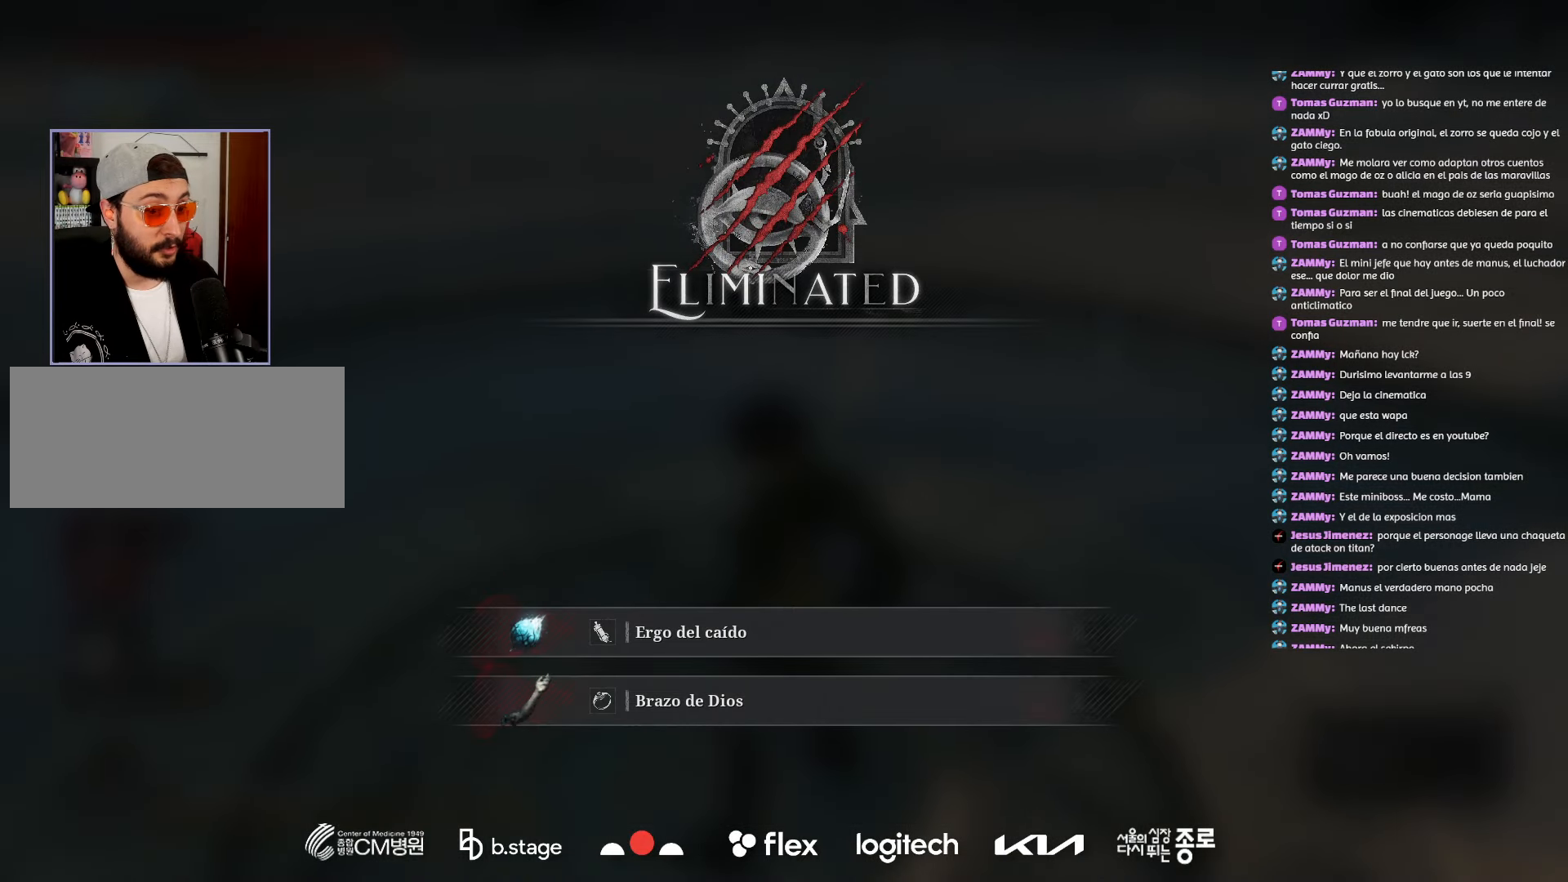
{"keys": [], "mouse": [], "events": [[333, "a", "down"], [467, "a", "up"]]}
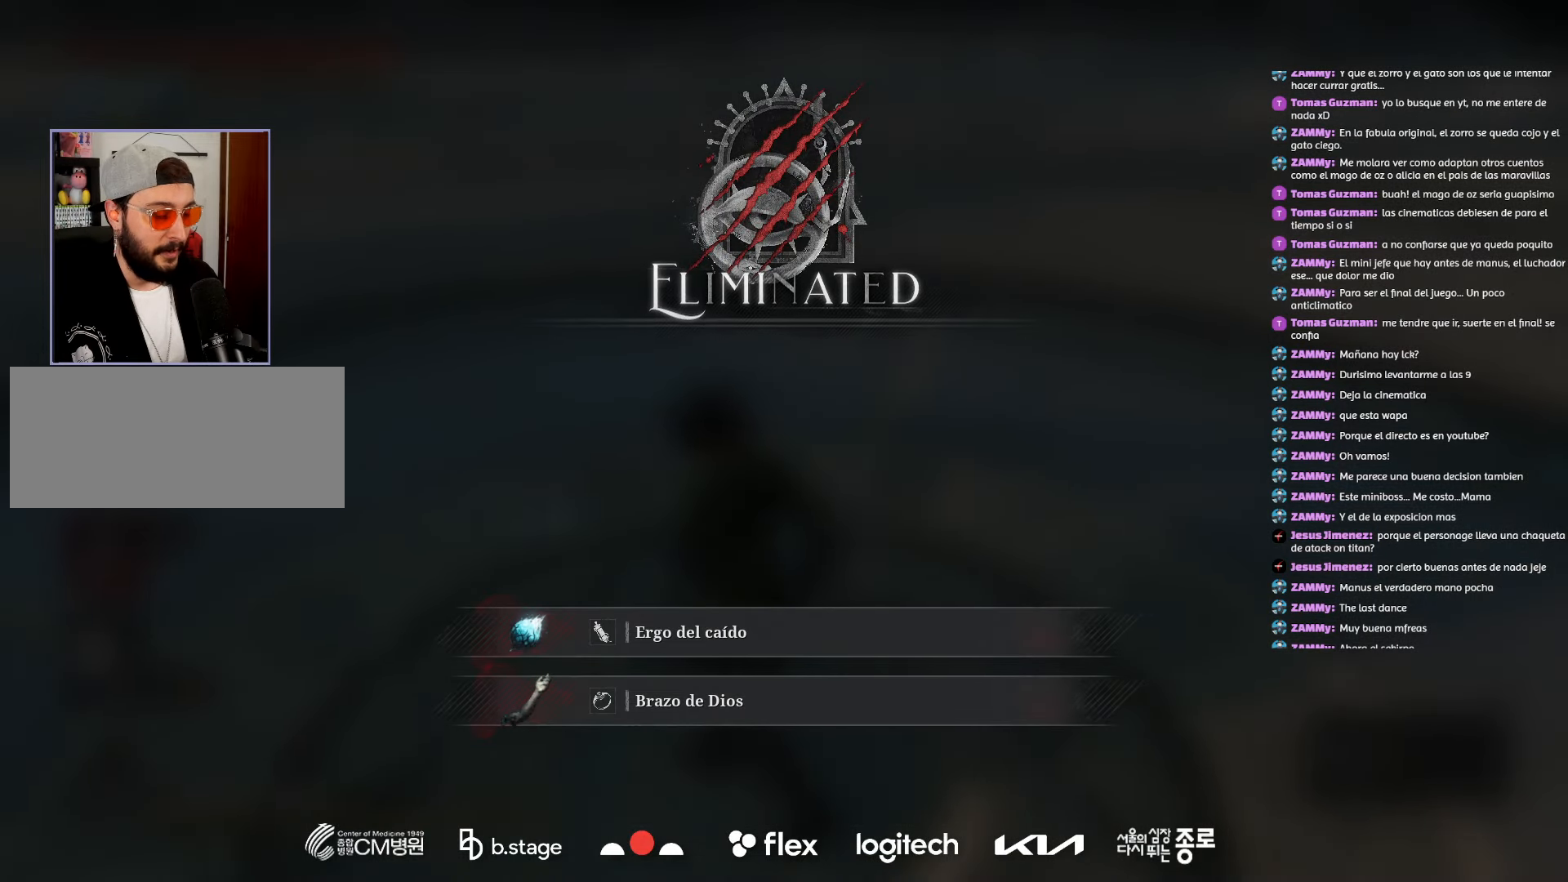
{"keys": ["d"], "mouse": [], "events": [[433, "d", "down"]]}
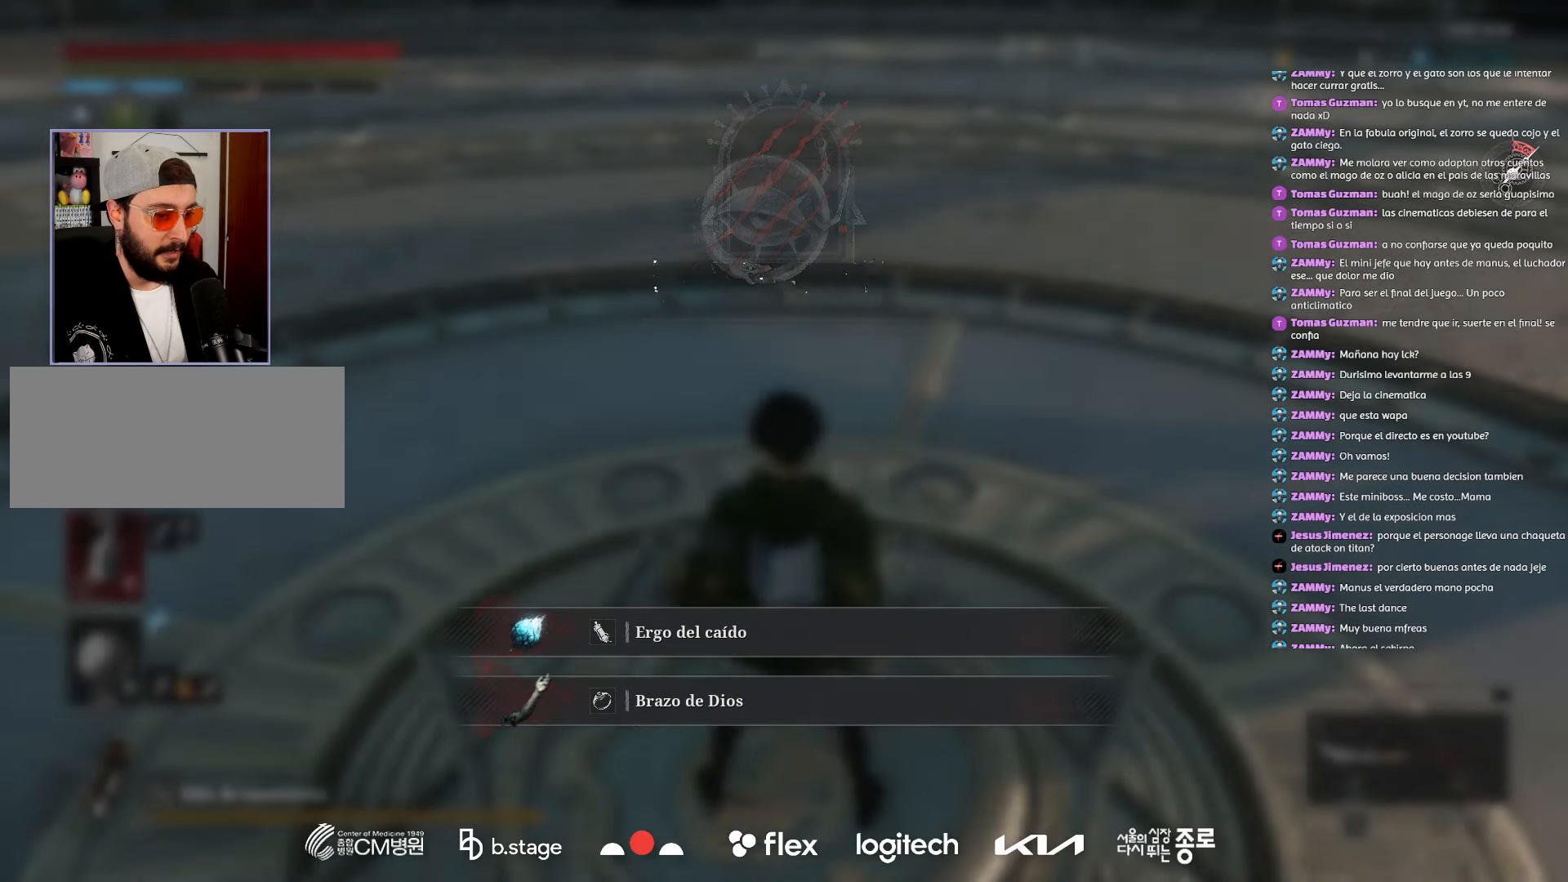
{"keys": [], "mouse": [], "events": [[83, "d", "up"], [100, "a", "down"], [233, "a", "up"], [267, "d", "down"], [383, "d", "up"]]}
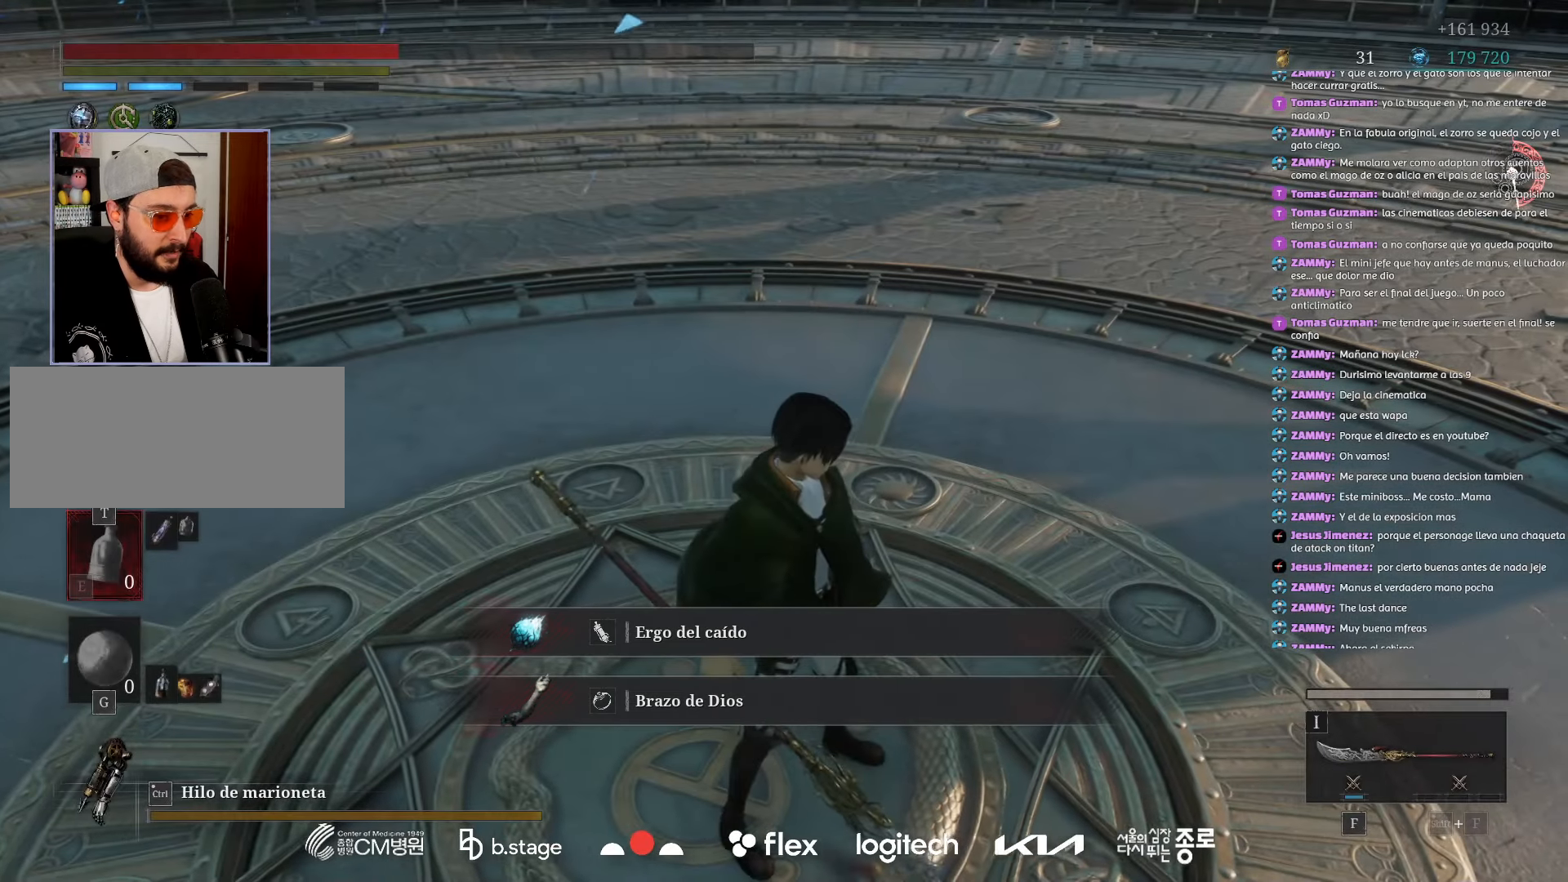
{"keys": [], "mouse": [], "events": []}
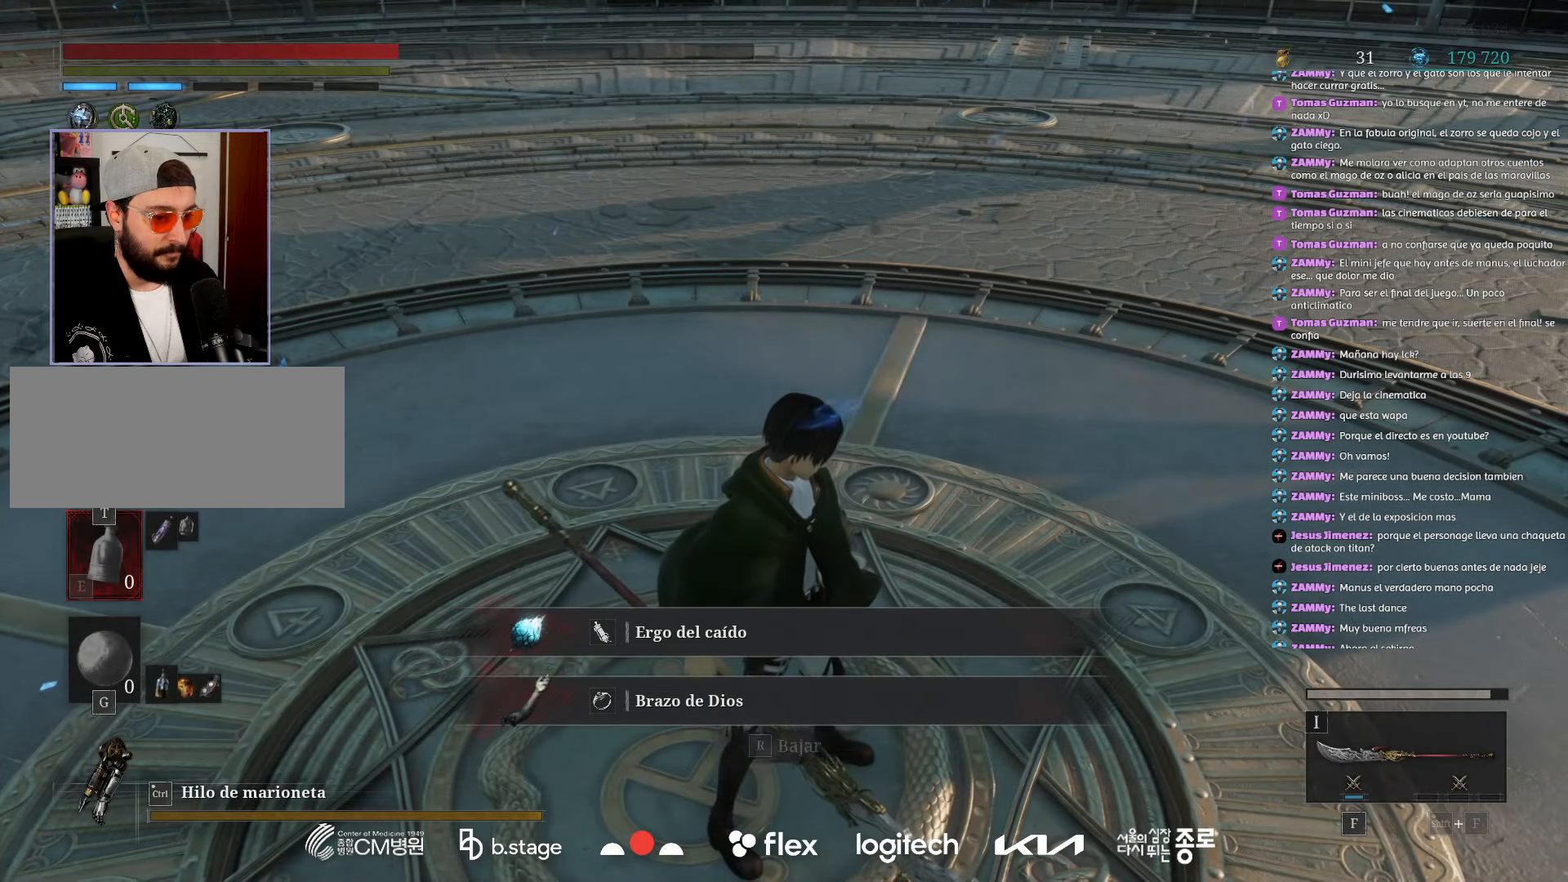
{"keys": [], "mouse": [], "events": []}
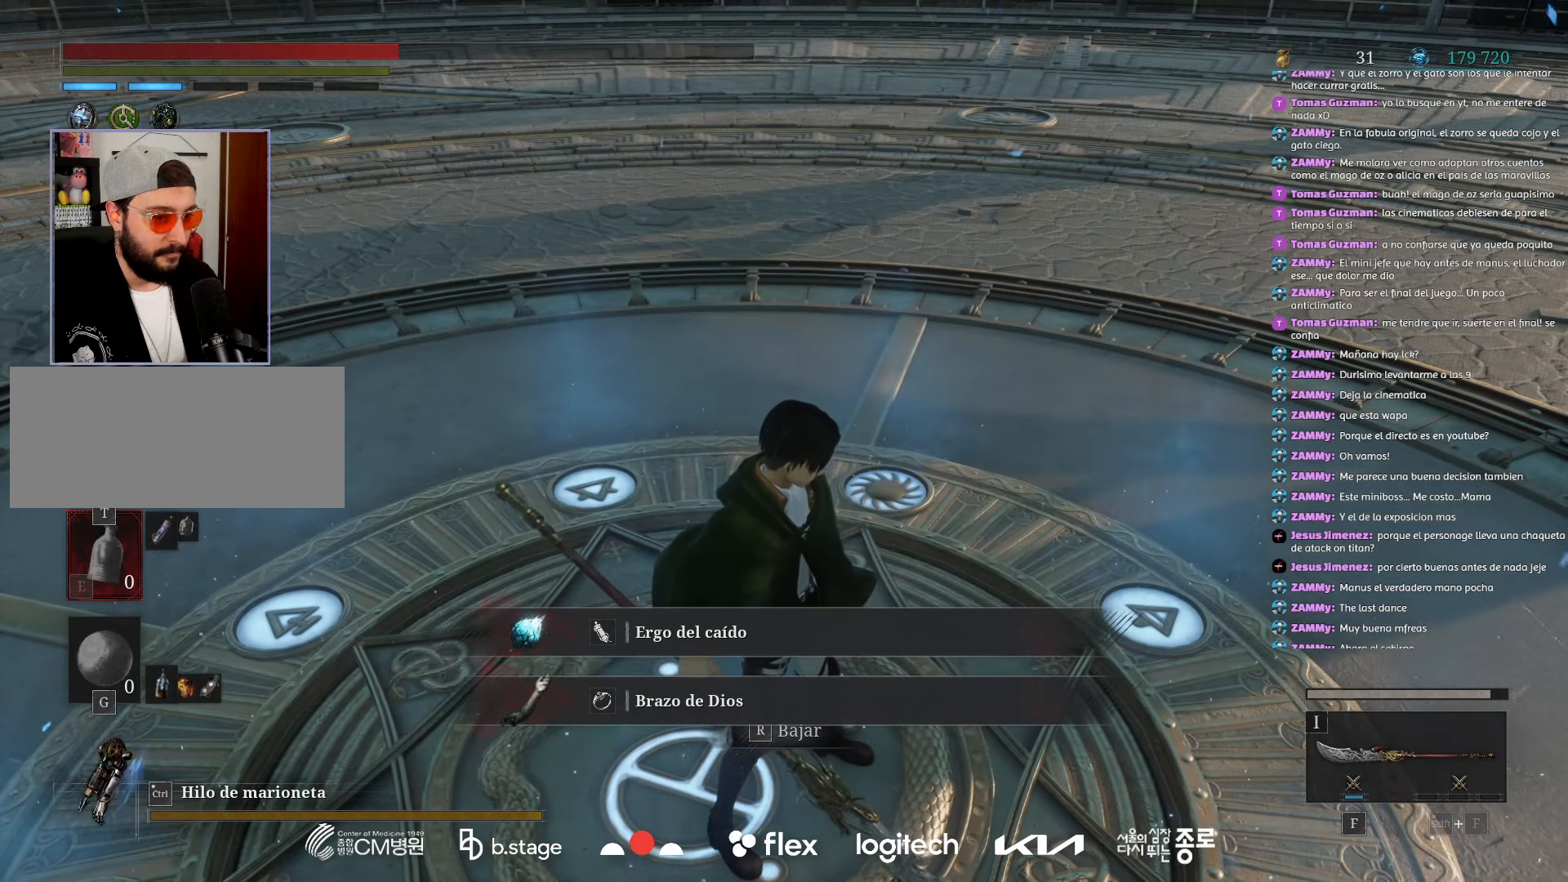
{"keys": ["r"], "mouse": [], "events": [[233, "a", "down"], [400, "a", "up"], [450, "r", "down"]]}
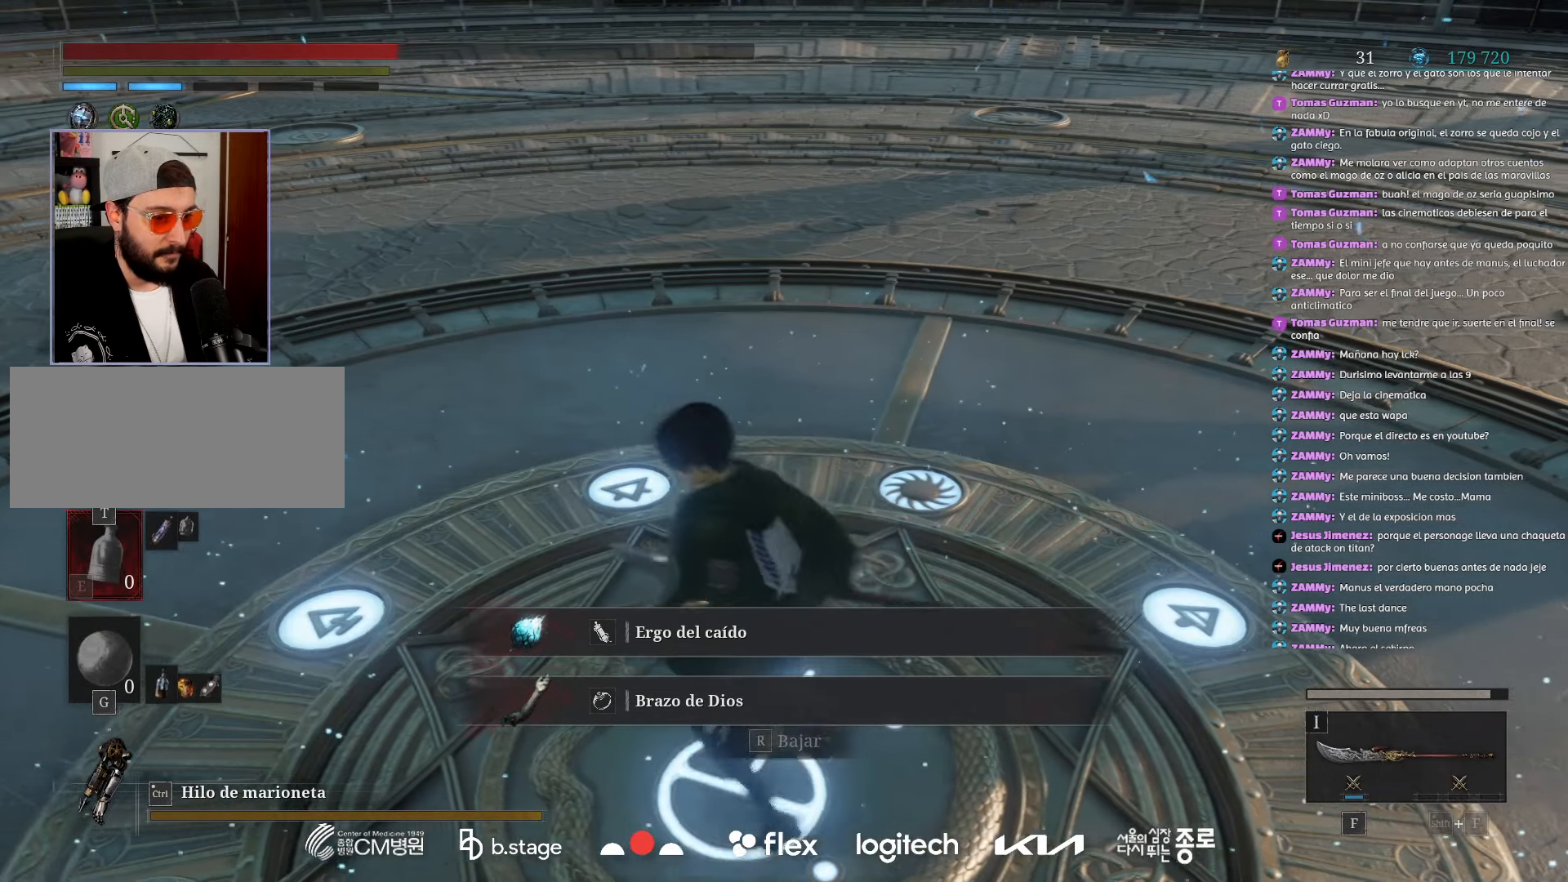
{"keys": [], "mouse": [], "events": [[167, "r", "up"]]}
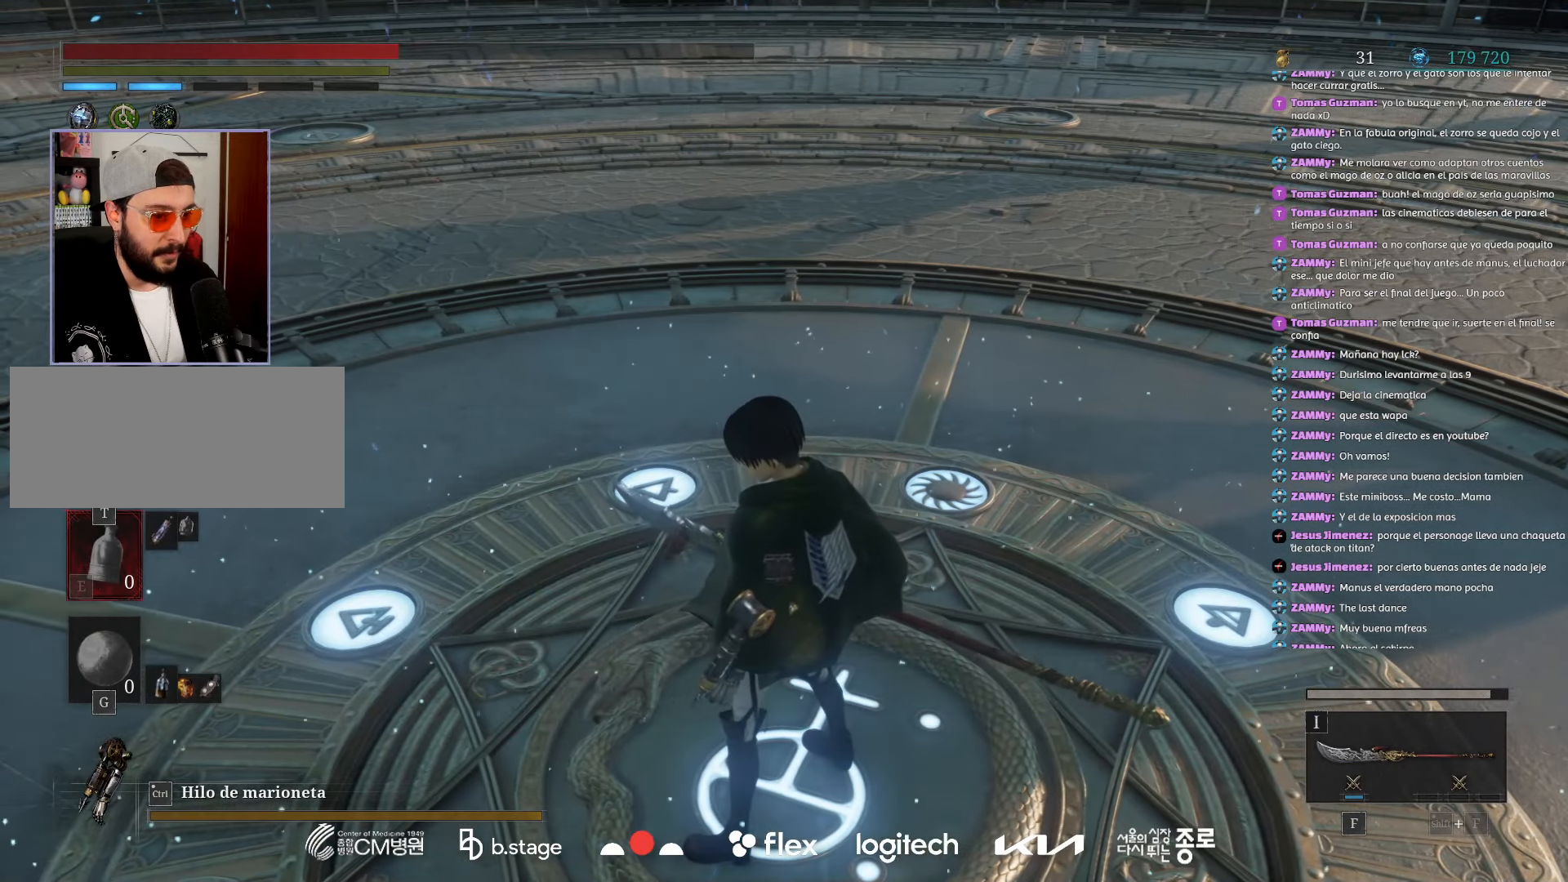
{"keys": [], "mouse": [], "events": []}
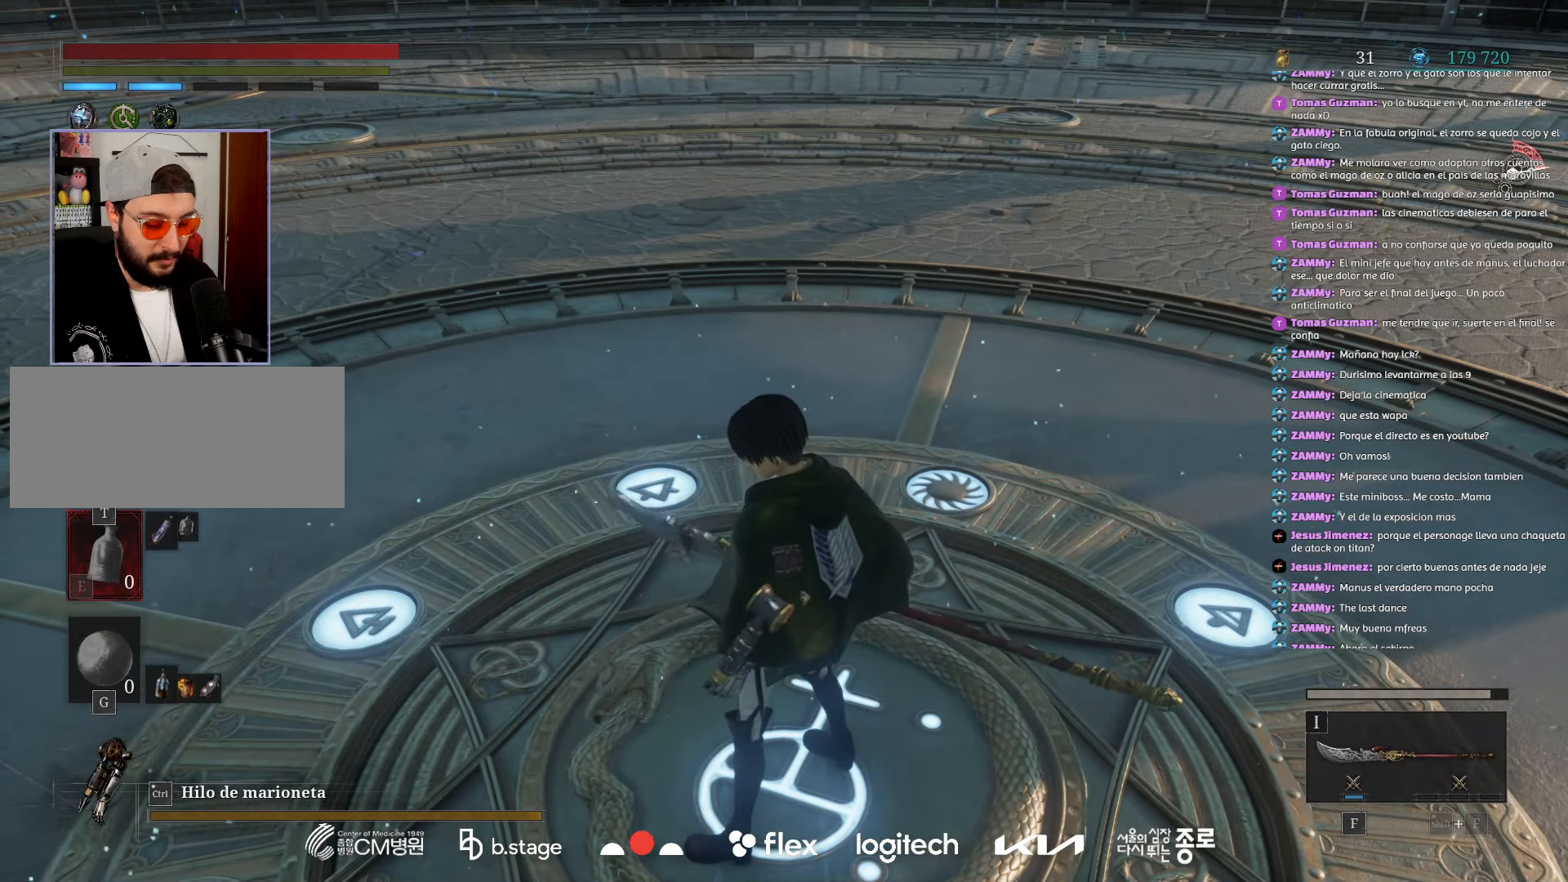
{"keys": [], "mouse": [], "events": [[117, "r", "down"], [283, "r", "up"]]}
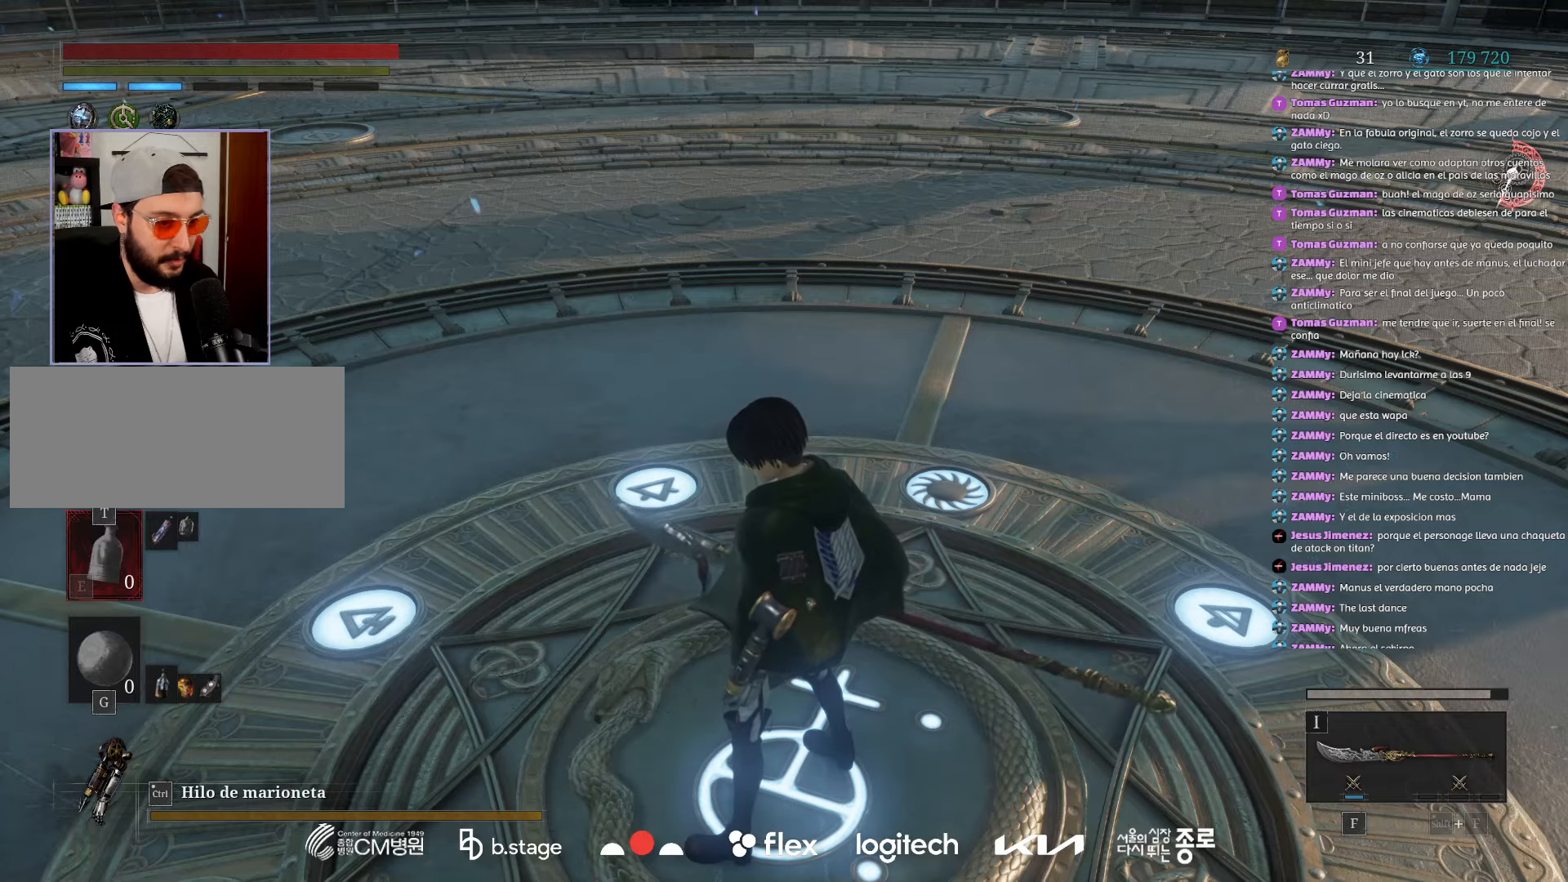
{"keys": [], "mouse": [], "events": [[183, "w", "down"], [317, "w", "up"]]}
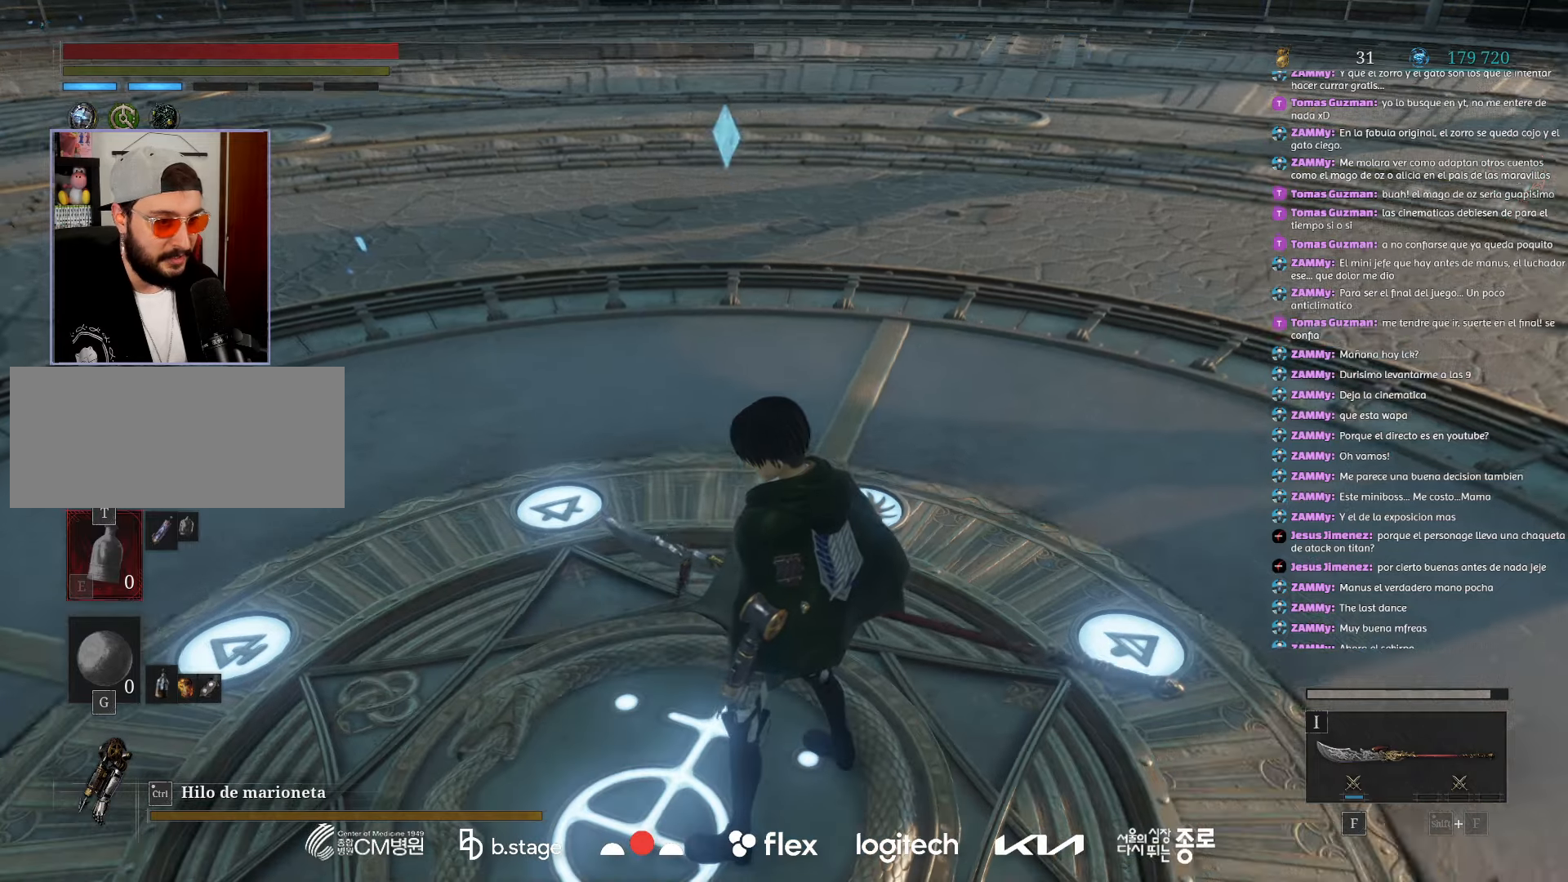
{"keys": [], "mouse": [], "events": []}
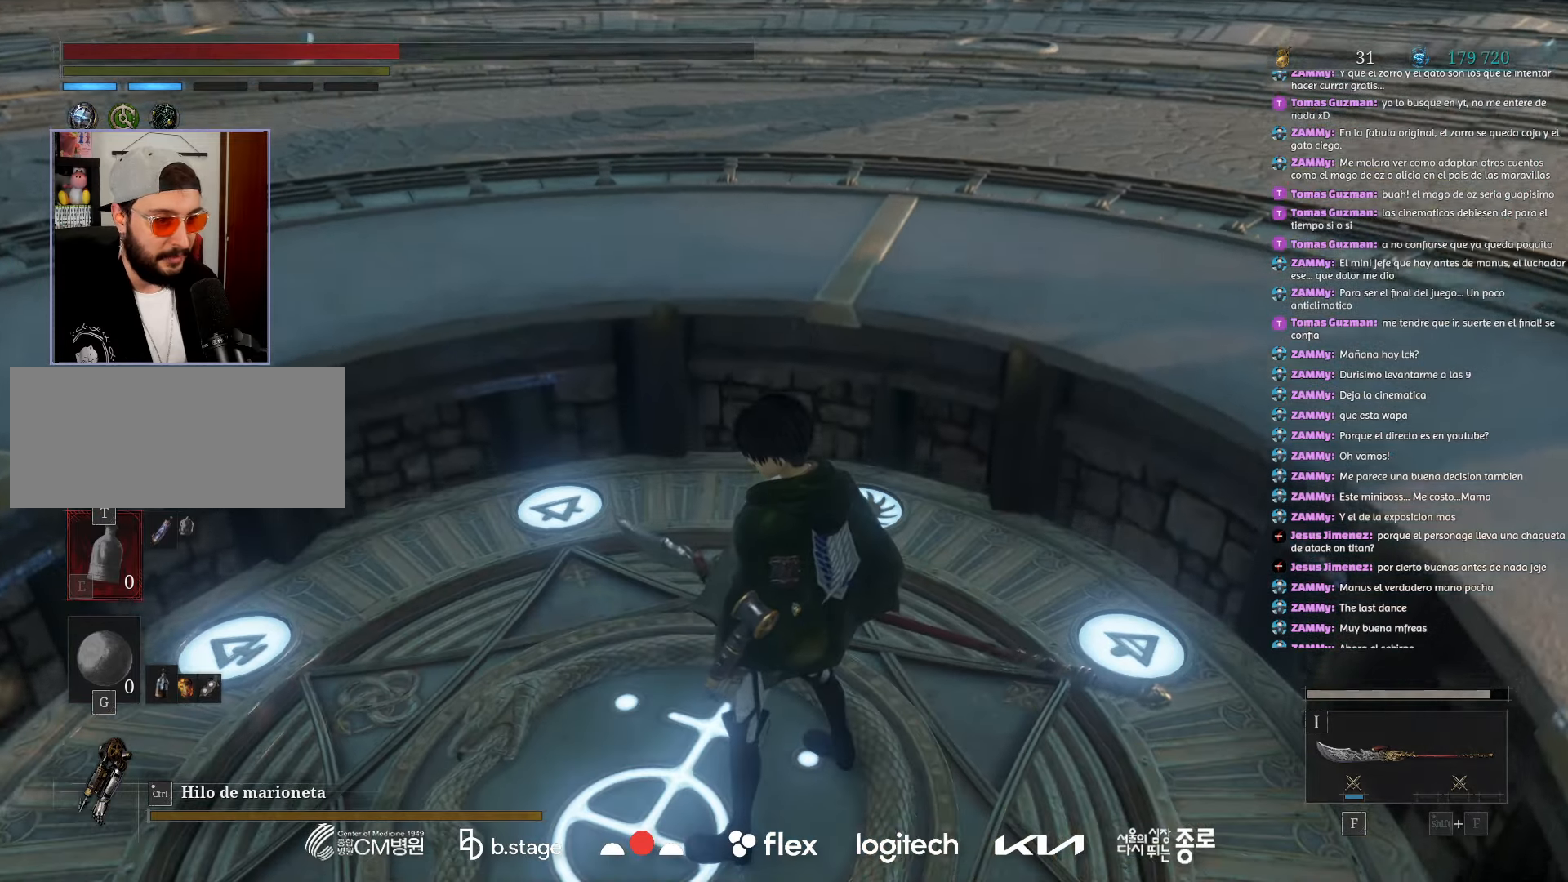
{"keys": [], "mouse": [], "events": []}
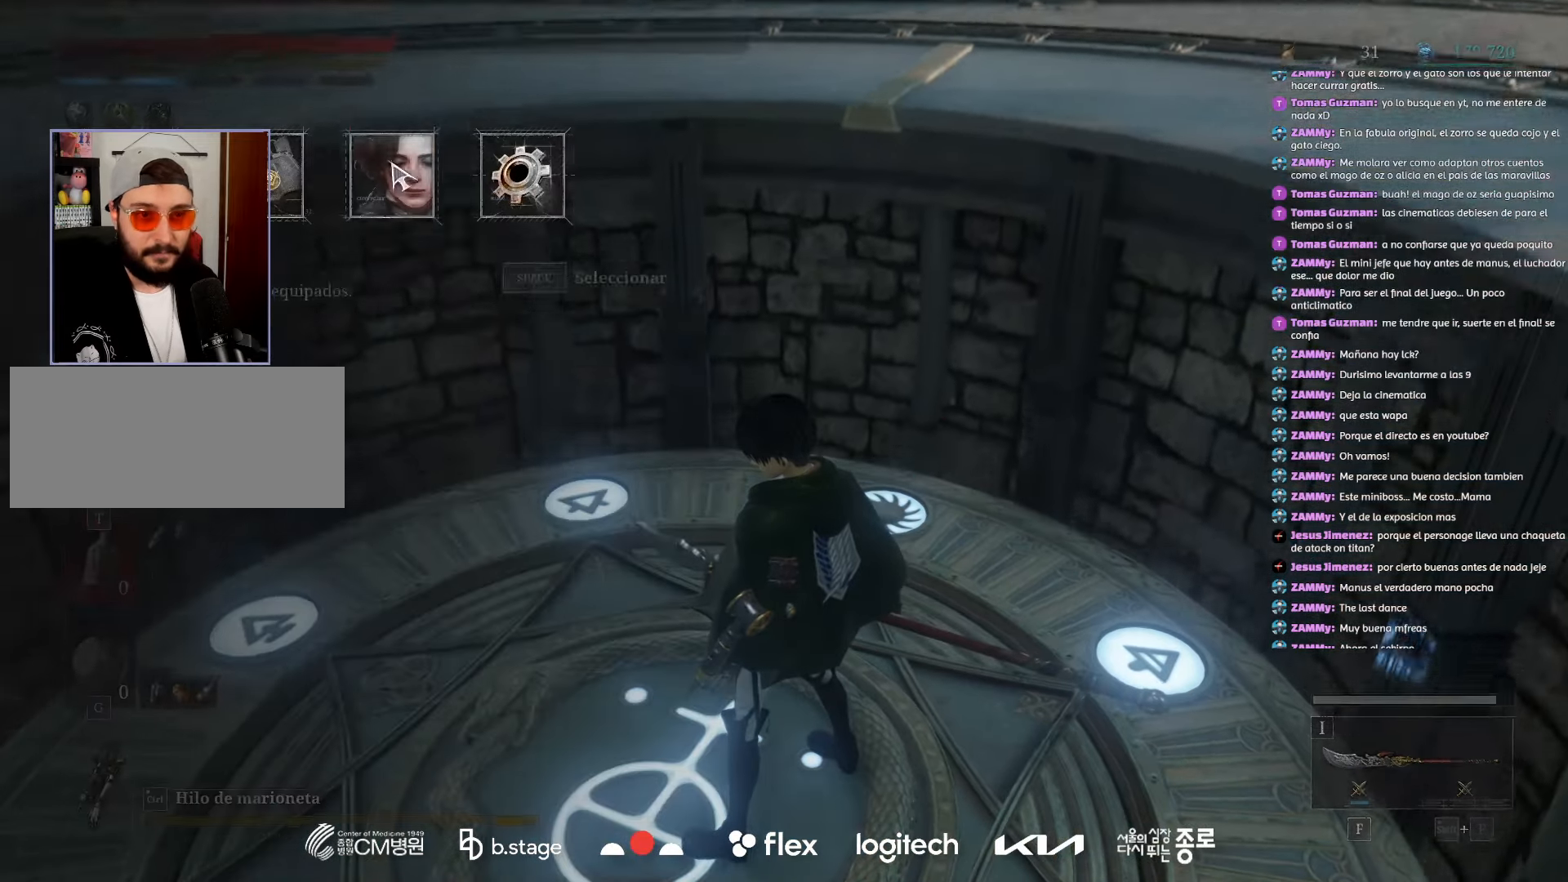
{"keys": [], "mouse": [], "events": [[283, "mouse_left", "down"], [383, "mouse_left", "up"]]}
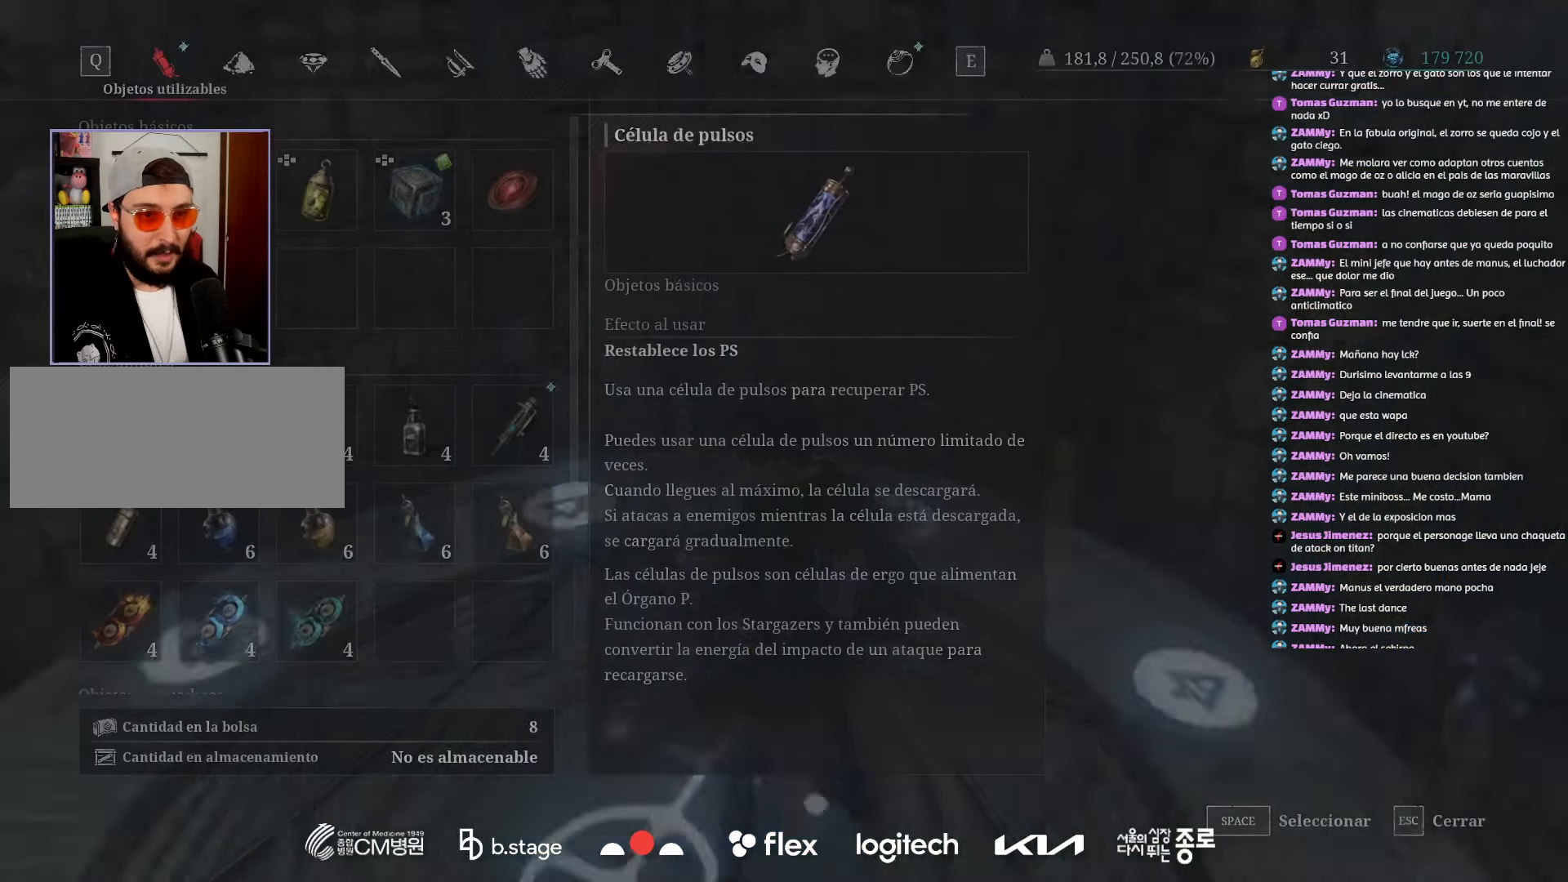
{"keys": [], "mouse": ["wheel"], "events": [[450, "mouse_wheel", "down"]]}